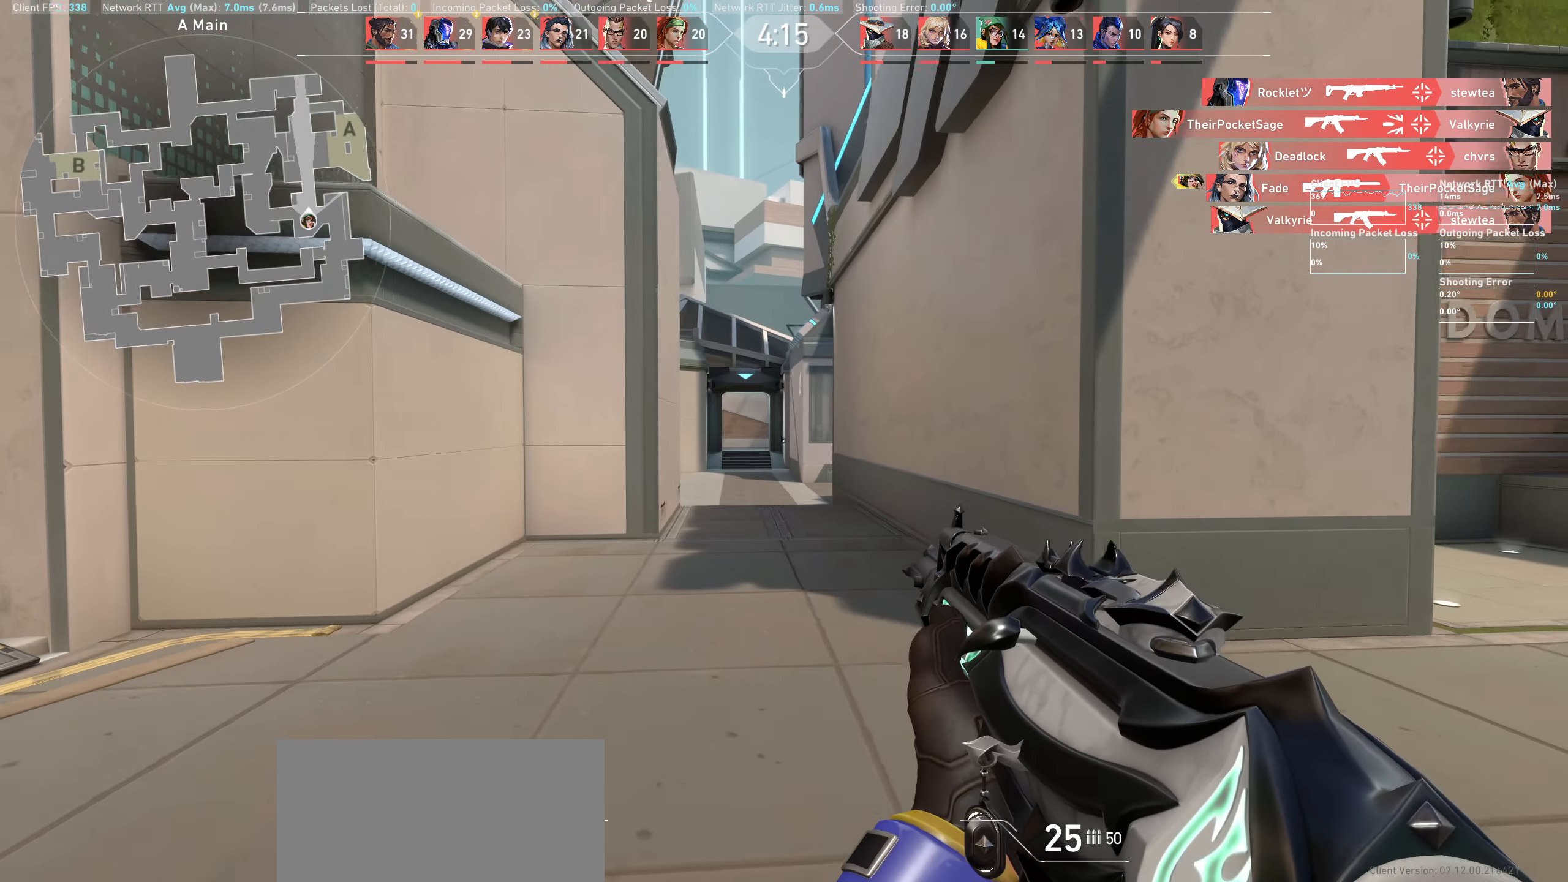
Gameplay with keyboard and mouse; each line is a JSON object with the keys and mouse buttons held at the frame after it. "events" lists presses ("down") and releases ("up") of "a", "ctrl", "d", "e", "q", "s", "shift", "space", "w", "mouse_left", "mouse_wheel" and "mouse_right" between this image and that frame as [ms after this image, input, new state], when the widget could be followed in between. "mouse_left", "mouse_wheel", "mouse_right" = the "left", "wheel", "right" buttons of the "mouse" list. No other keys are recorded. "wheel" means that the mouse wheel is clicked or scrolled. Not read: mouse_move.
{"keys": ["a"], "mouse": [], "events": [[33, "d", "up"], [350, "a", "down"]]}
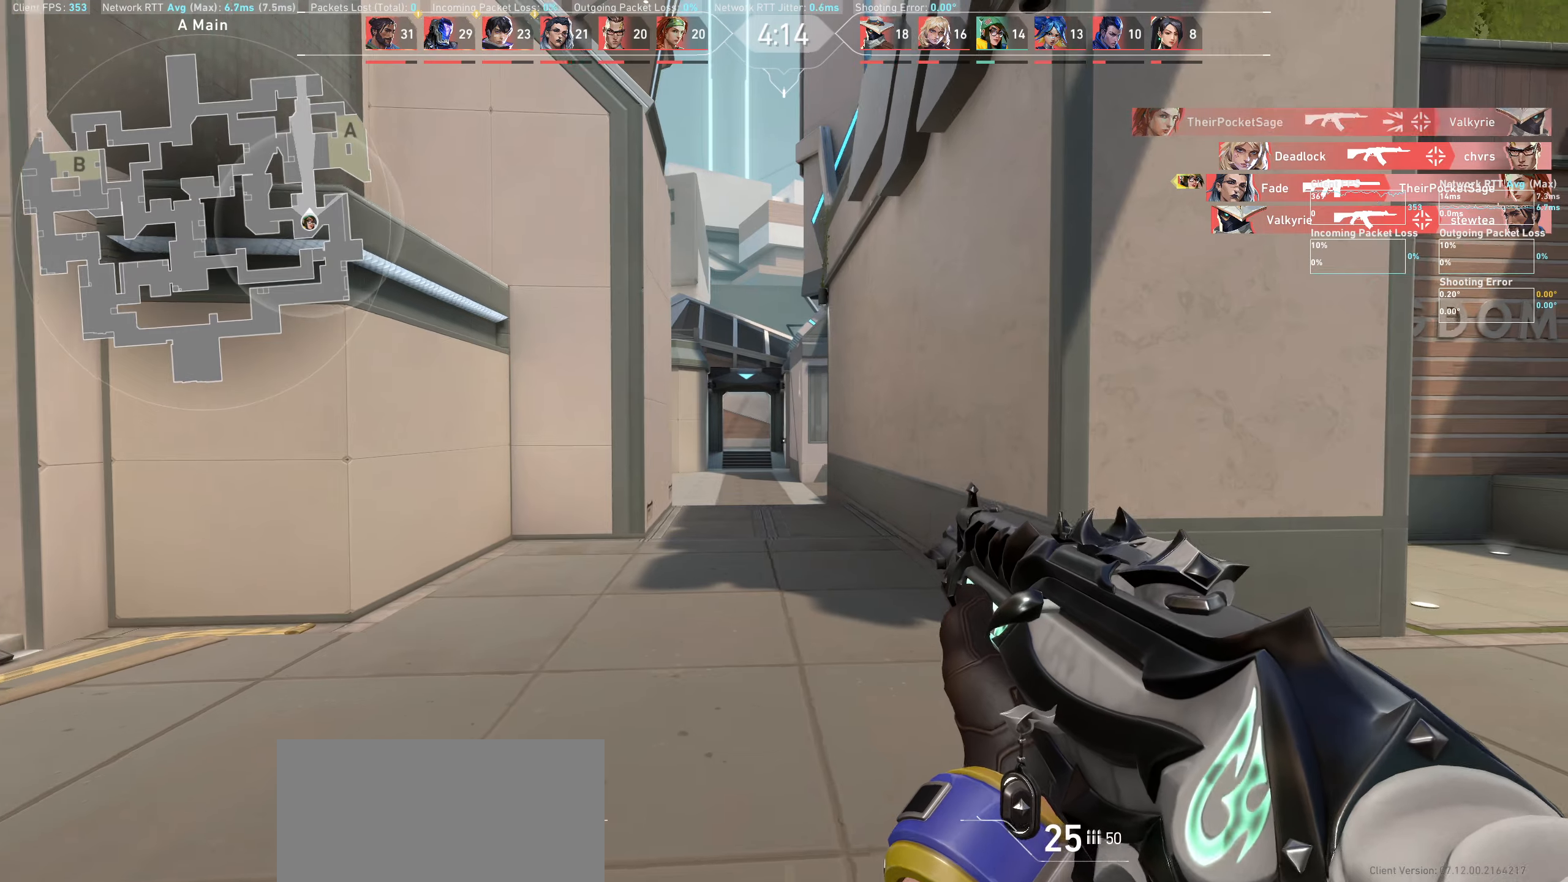
{"keys": ["a"], "mouse": [], "events": [[150, "a", "up"], [300, "a", "down"]]}
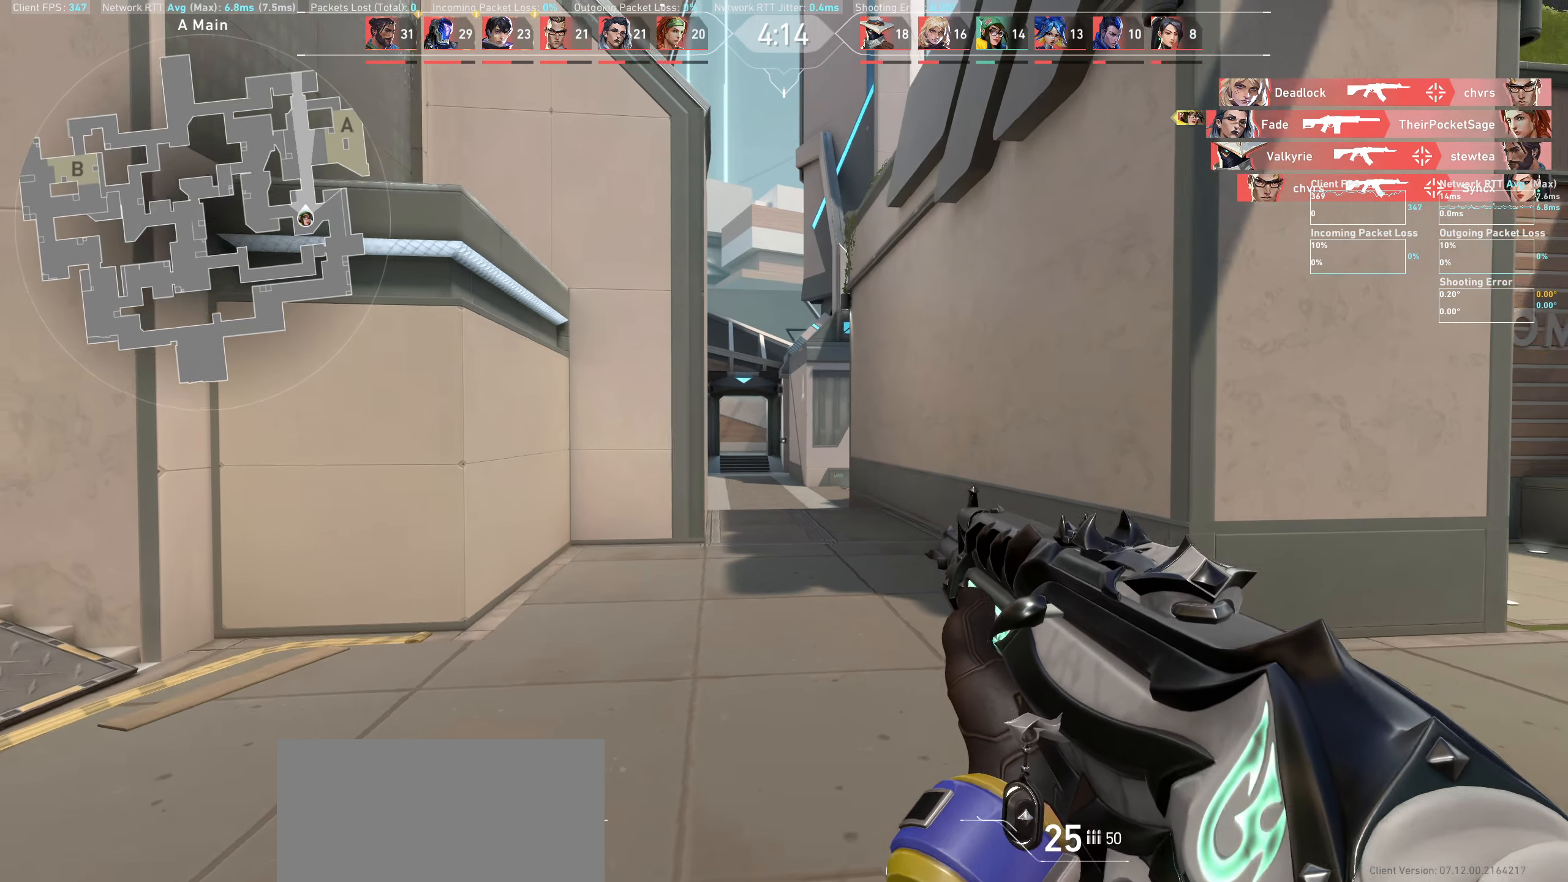
{"keys": [], "mouse": [], "events": [[183, "a", "up"], [333, "a", "down"], [483, "a", "up"]]}
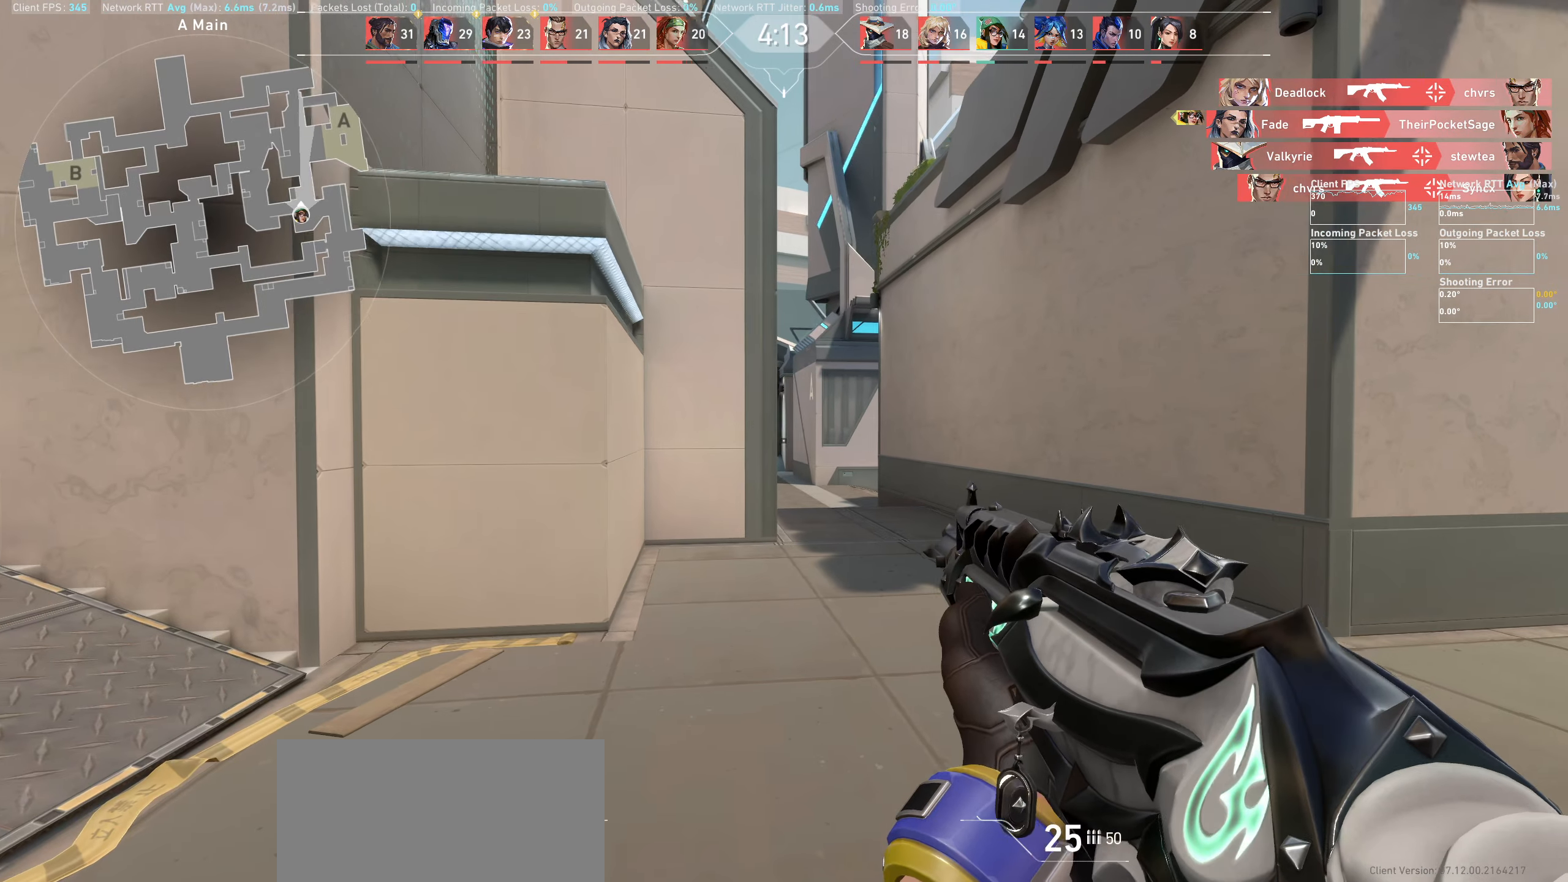
{"keys": ["s"], "mouse": [], "events": [[250, "s", "down"]]}
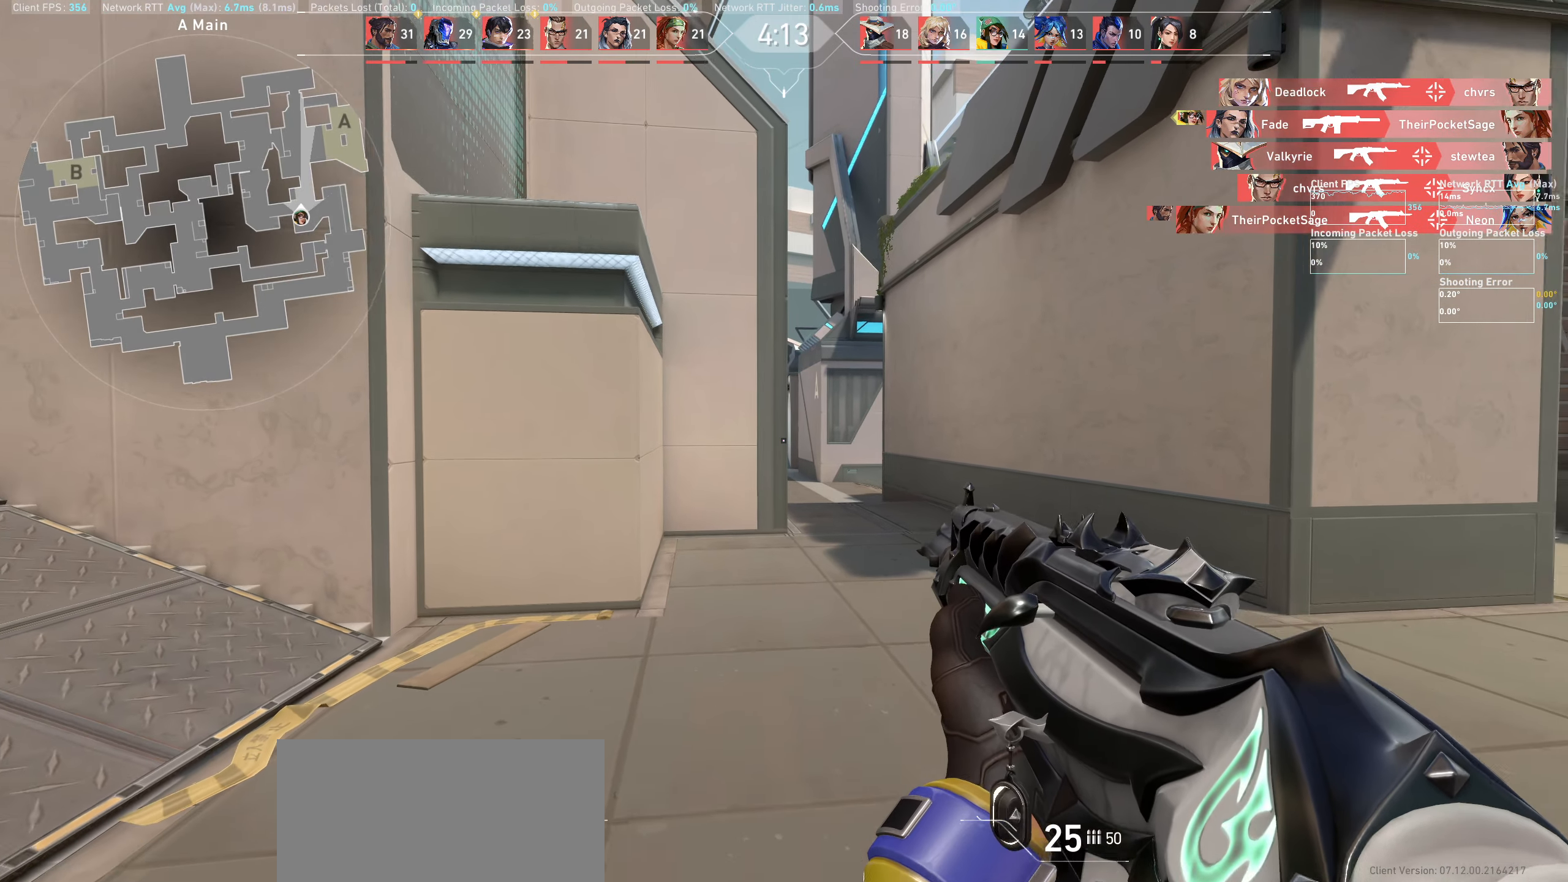
{"keys": ["d"], "mouse": [], "events": [[183, "s", "up"], [366, "d", "down"]]}
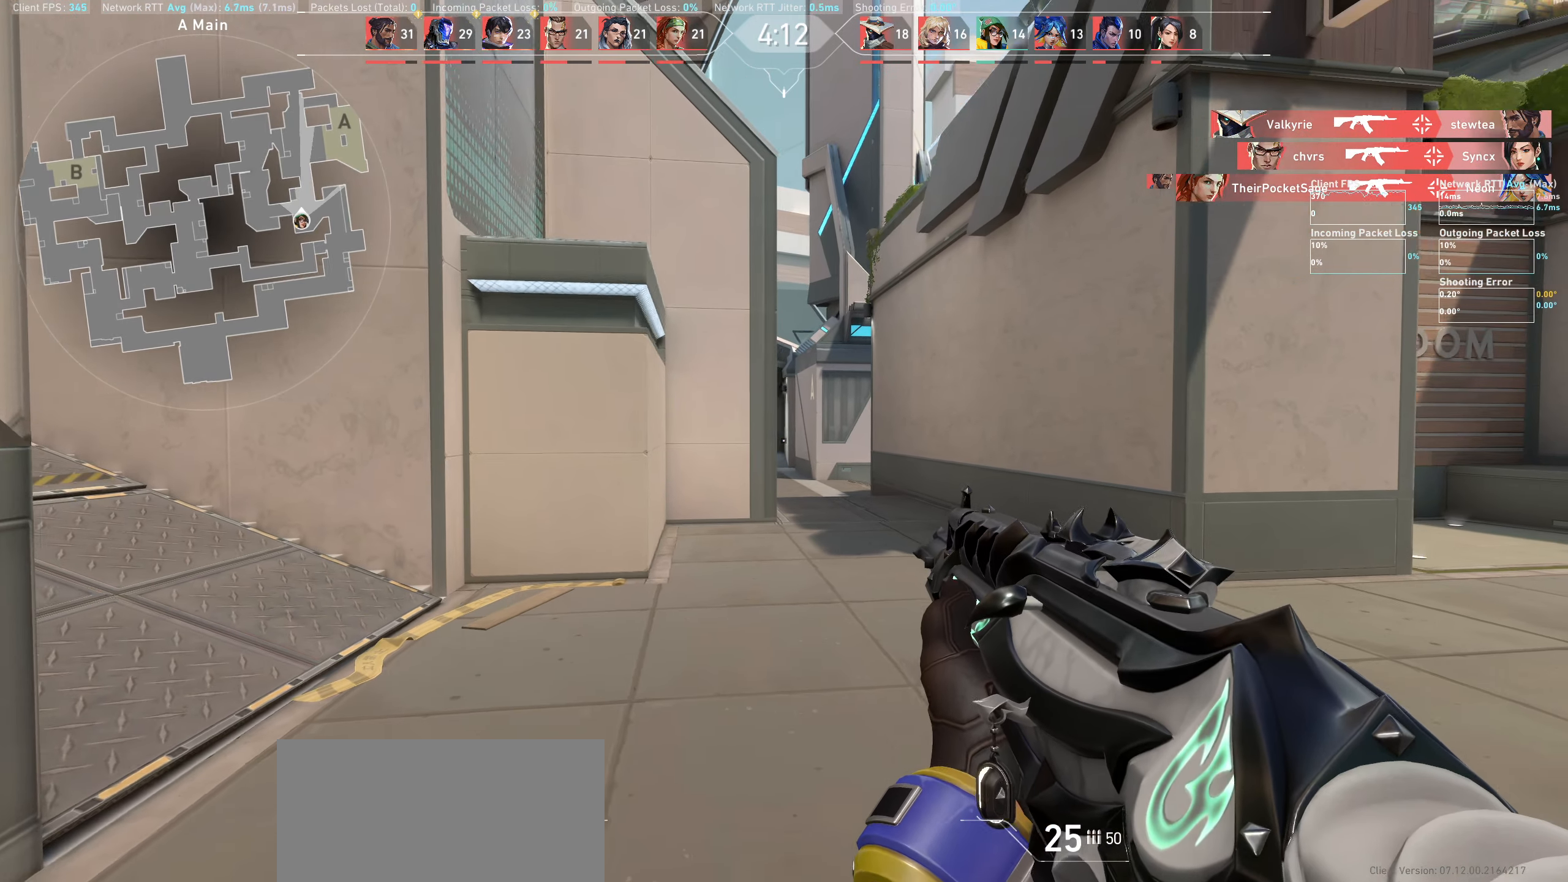
{"keys": [], "mouse": [], "events": [[50, "d", "up"], [400, "a", "down"], [500, "a", "up"]]}
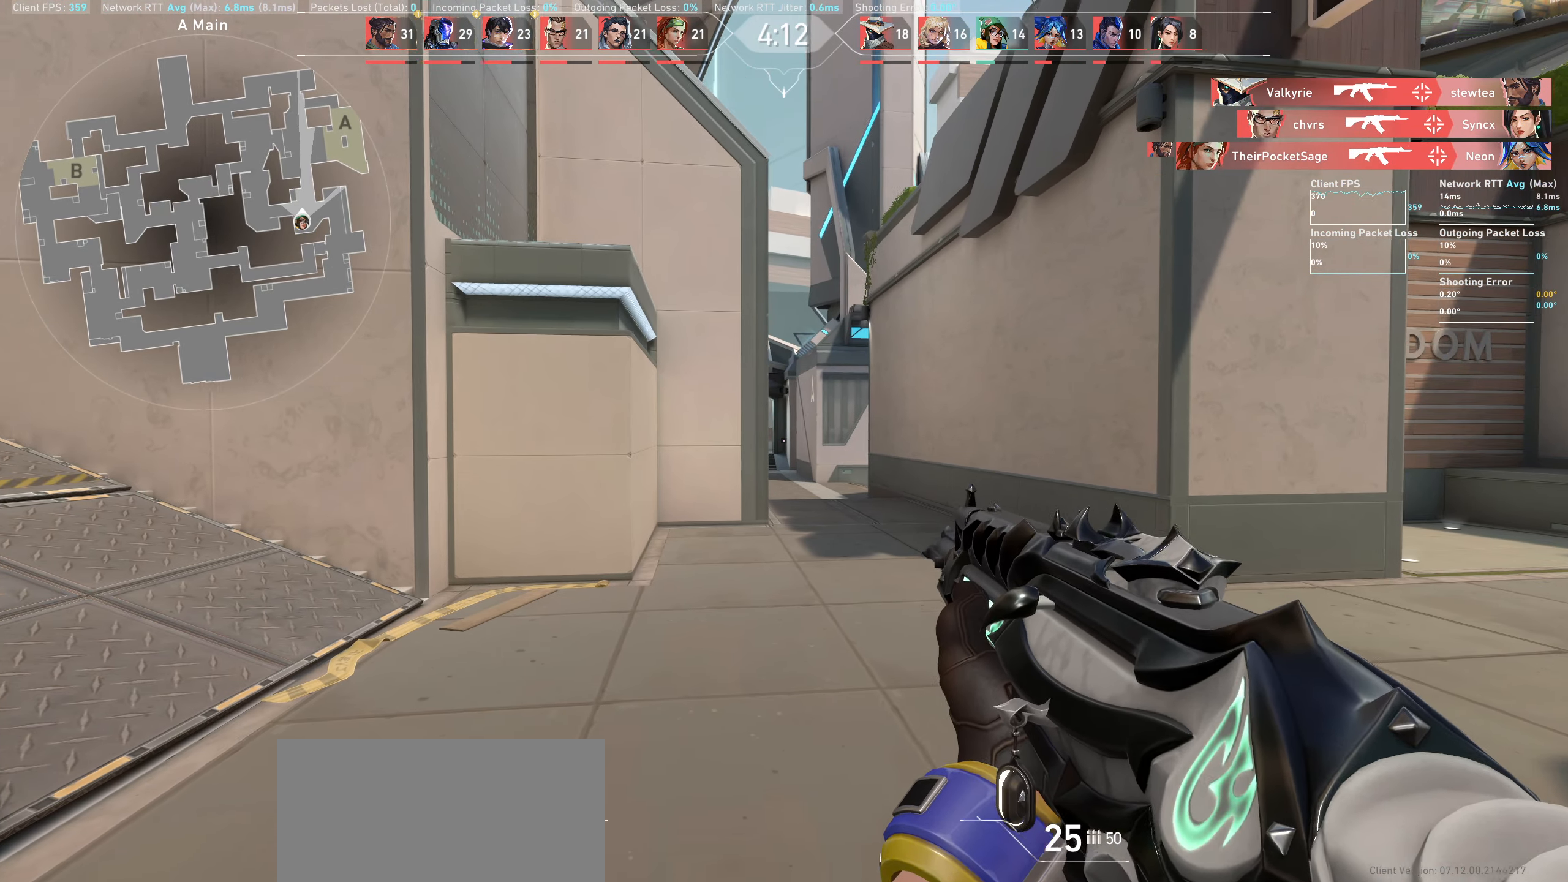
{"keys": [], "mouse": [], "events": [[200, "a", "down"], [350, "a", "up"]]}
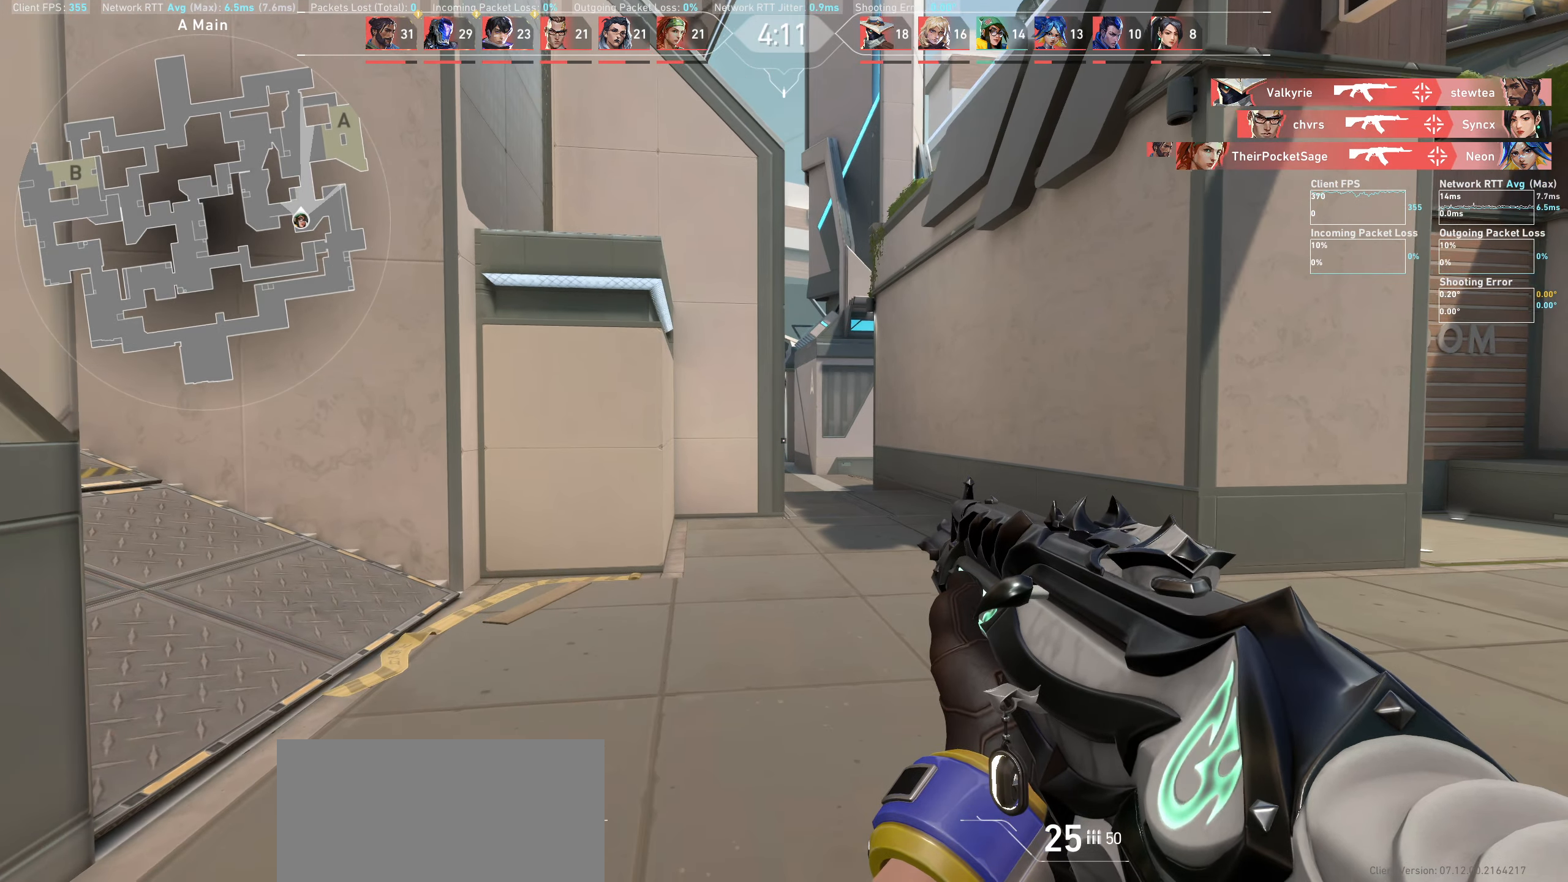
{"keys": [], "mouse": [], "events": [[16, "a", "down"], [333, "a", "up"]]}
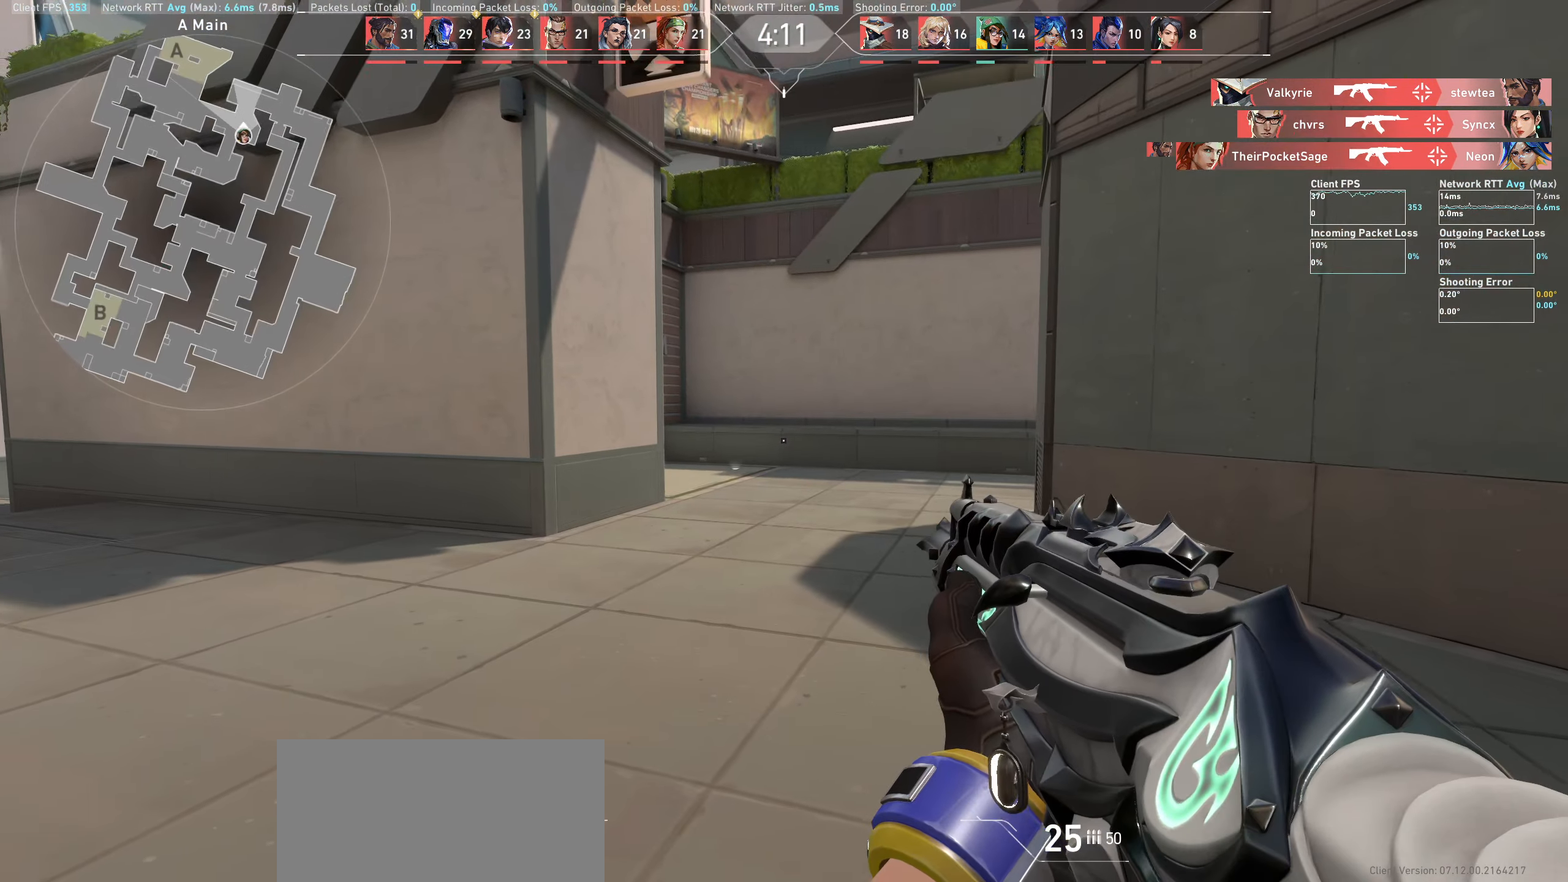
{"keys": ["d"], "mouse": [], "events": [[83, "d", "down"]]}
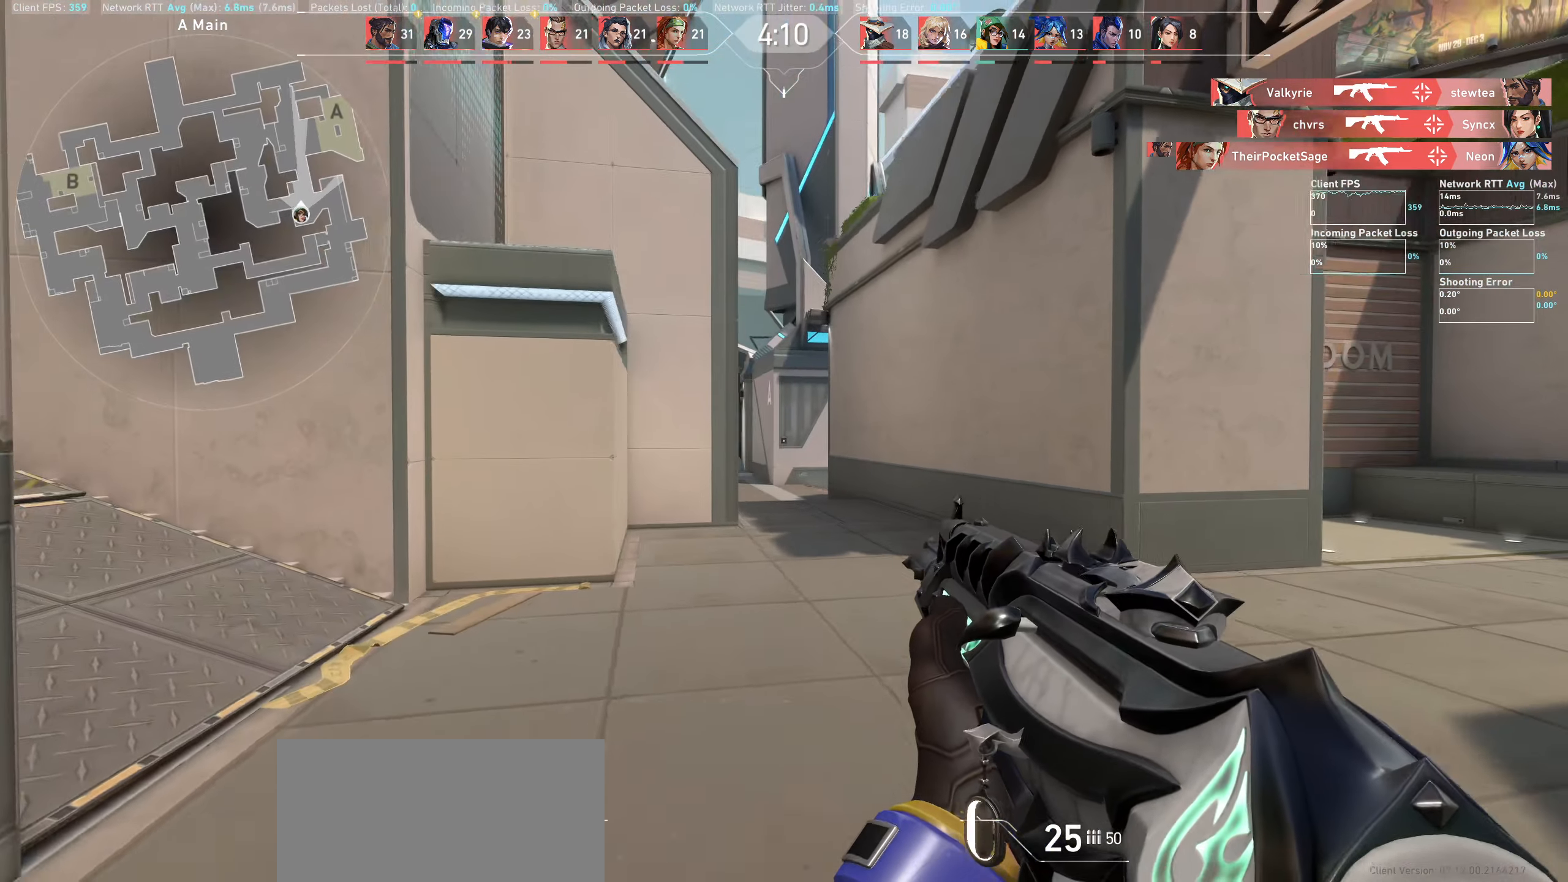
{"keys": ["d"], "mouse": [], "events": []}
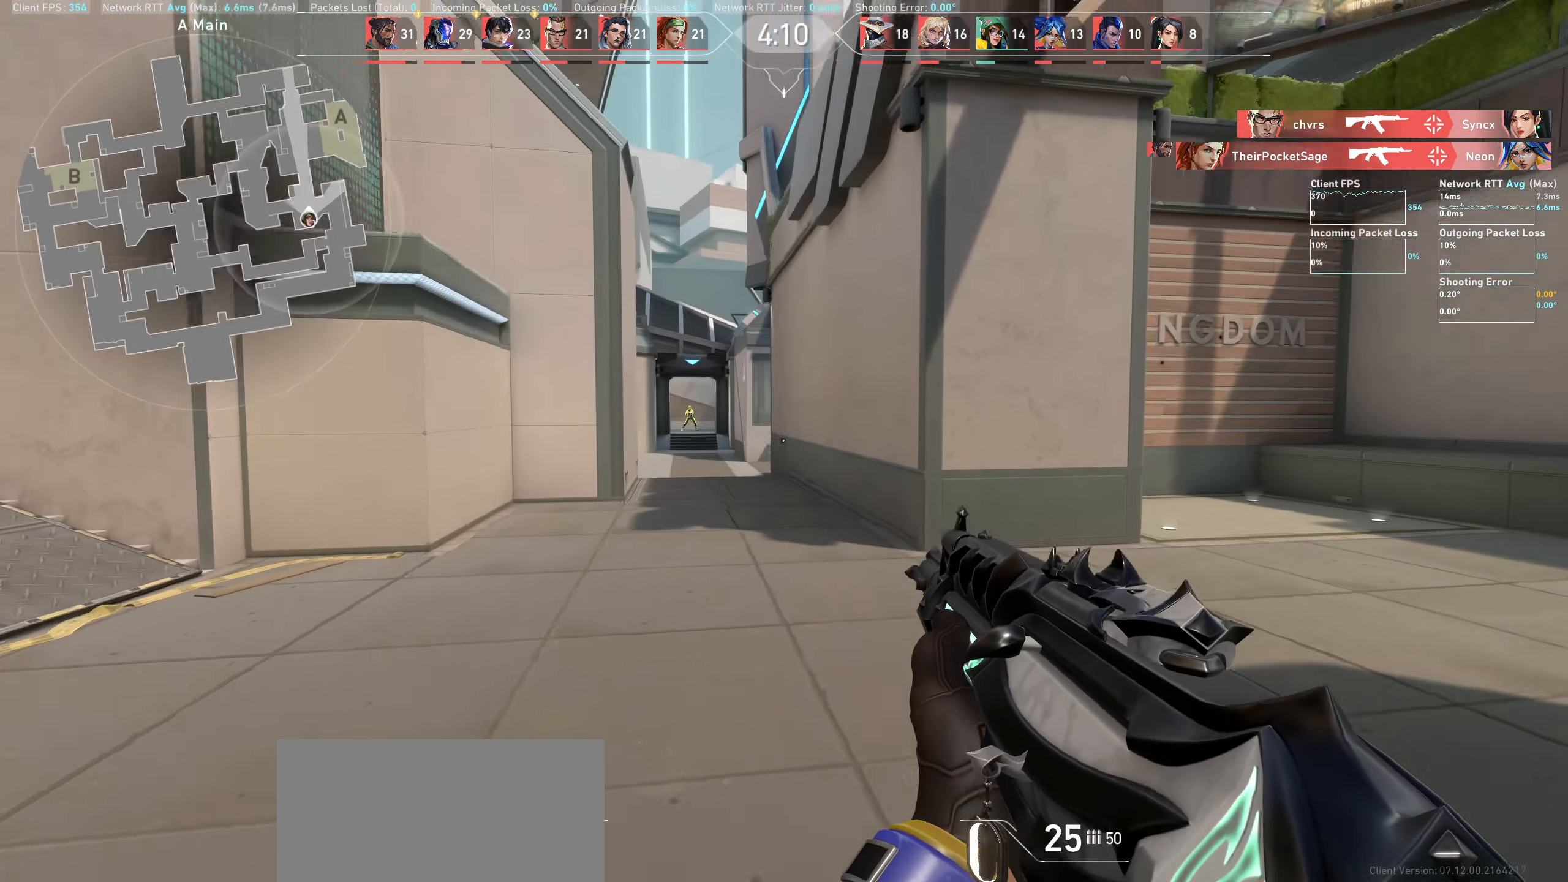
{"keys": [], "mouse": [], "events": [[366, "d", "up"]]}
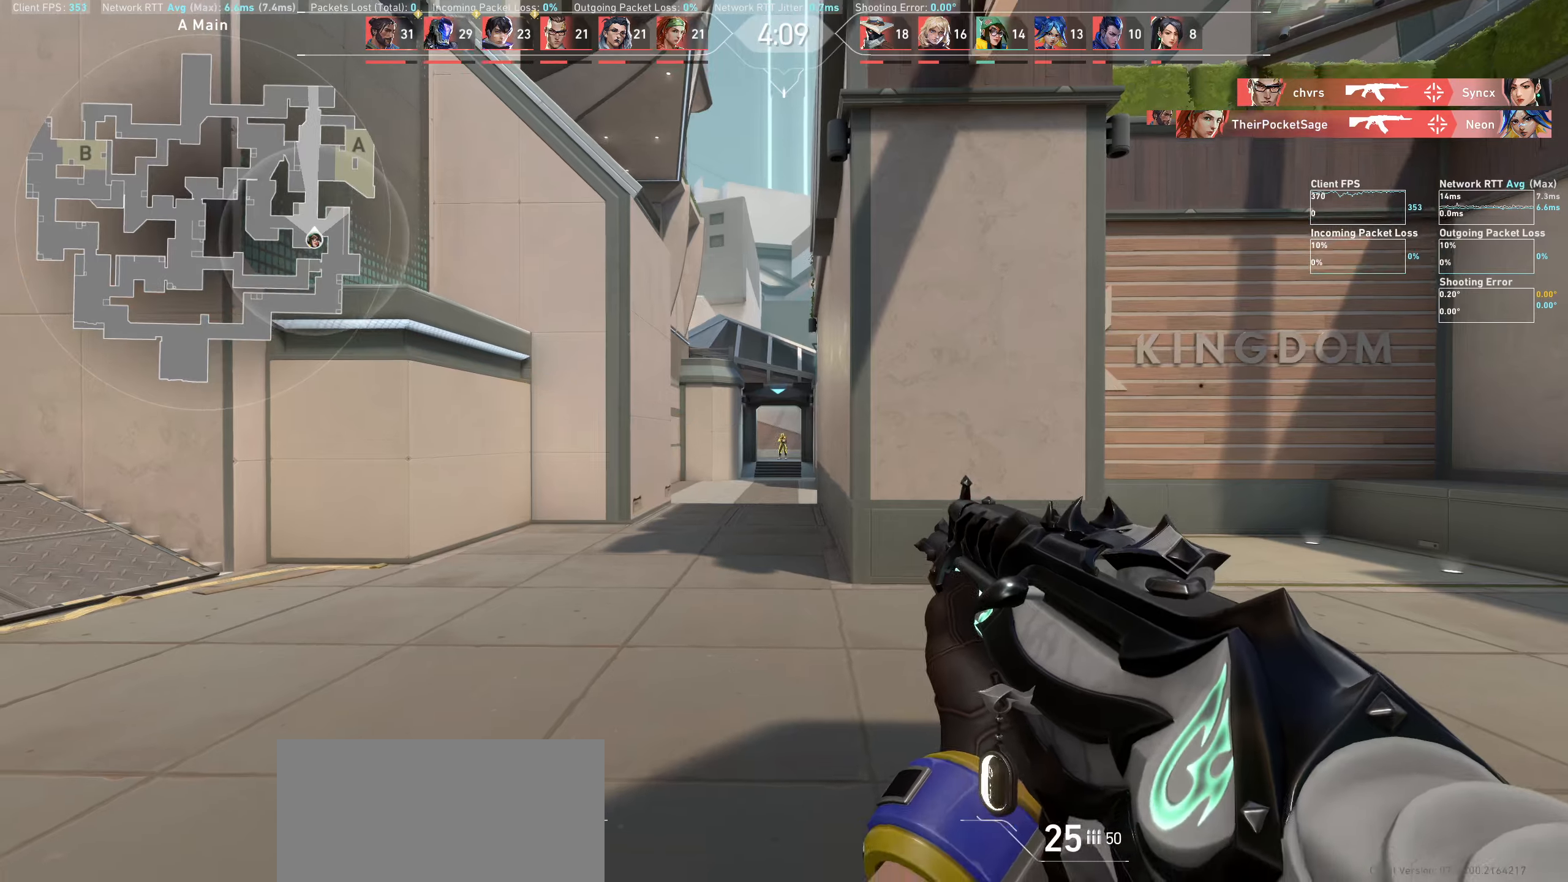
{"keys": ["d"], "mouse": ["left"], "events": [[66, "mouse_left", "down"], [83, "a", "down"], [233, "mouse_left", "up"], [300, "a", "up"], [466, "mouse_left", "down"], [483, "d", "down"]]}
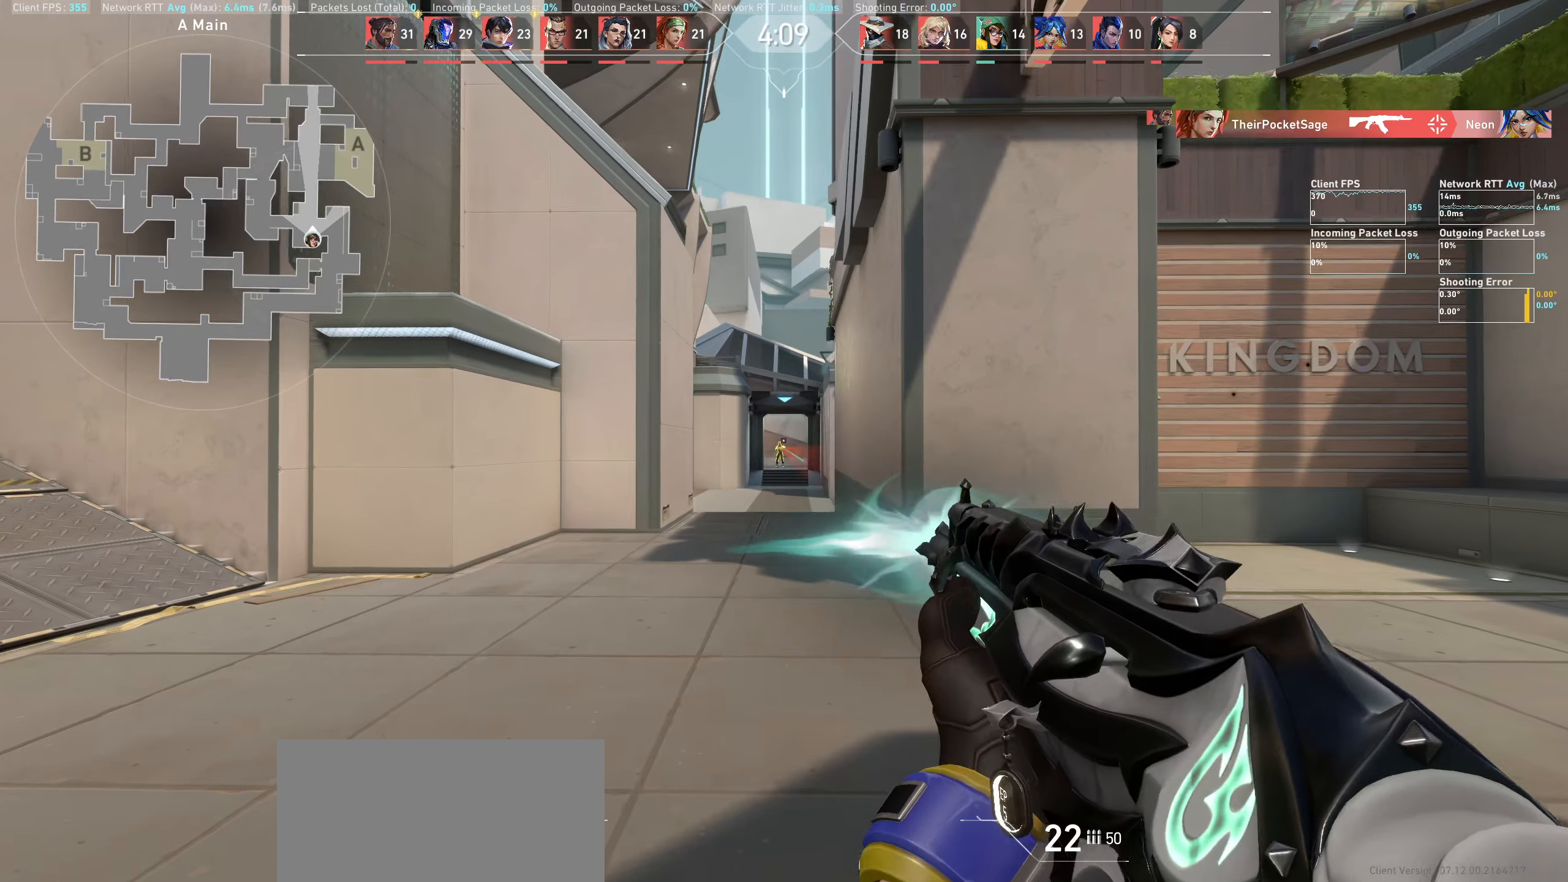
{"keys": ["a"], "mouse": ["left"], "events": [[150, "d", "up"], [166, "mouse_left", "up"], [366, "mouse_left", "down"], [400, "a", "down"]]}
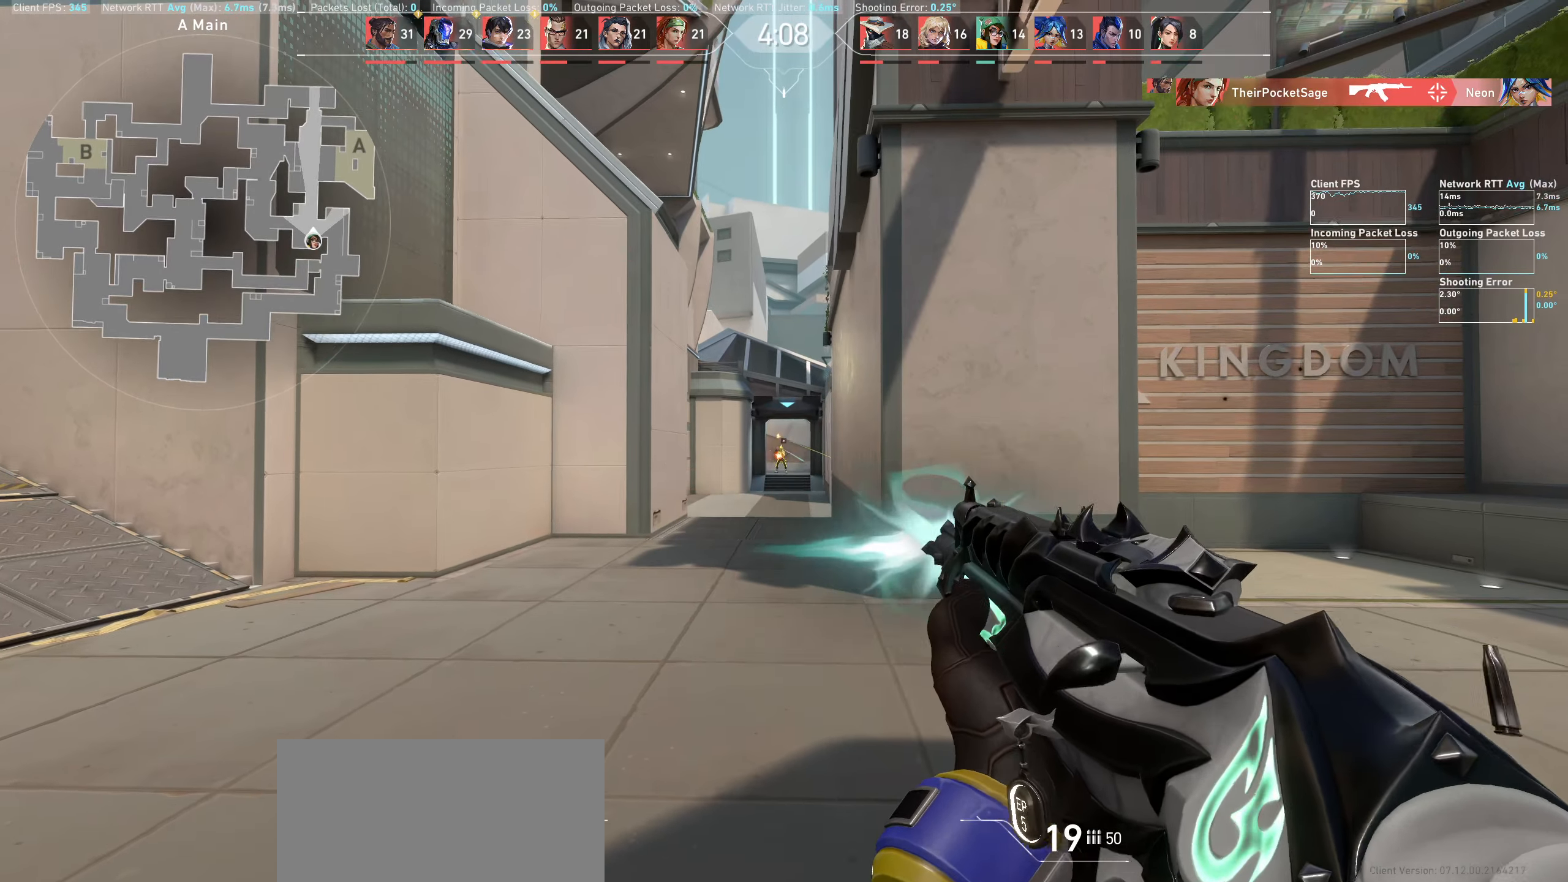
{"keys": ["a"], "mouse": [], "events": [[50, "mouse_left", "up"], [100, "a", "up"], [233, "a", "down"], [316, "mouse_left", "down"], [350, "mouse_left", "up"]]}
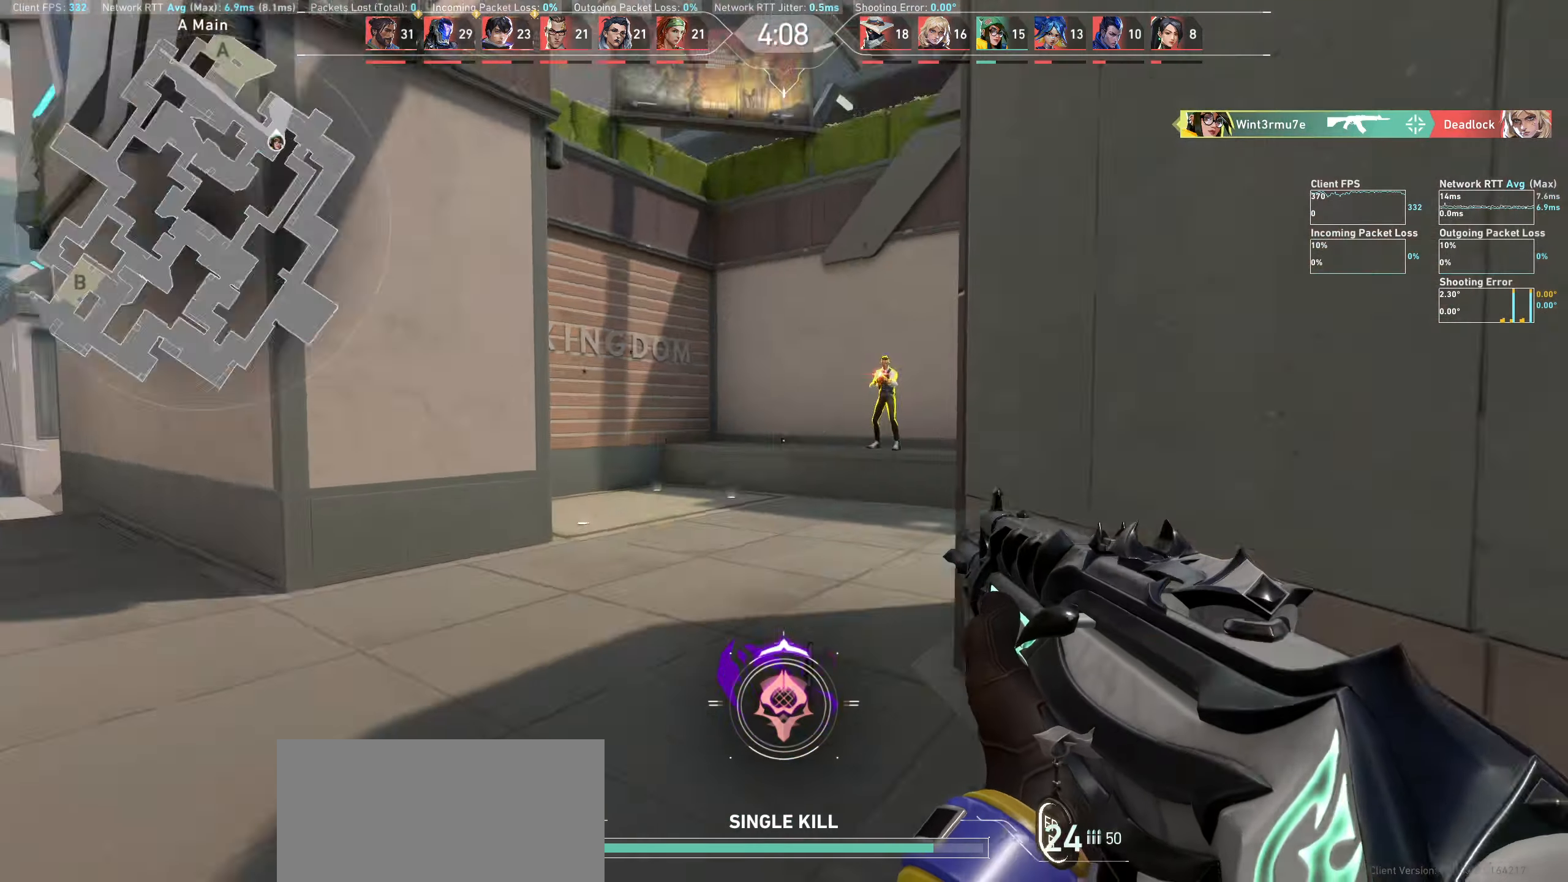
{"keys": ["a"], "mouse": ["left"], "events": [[366, "mouse_left", "down"]]}
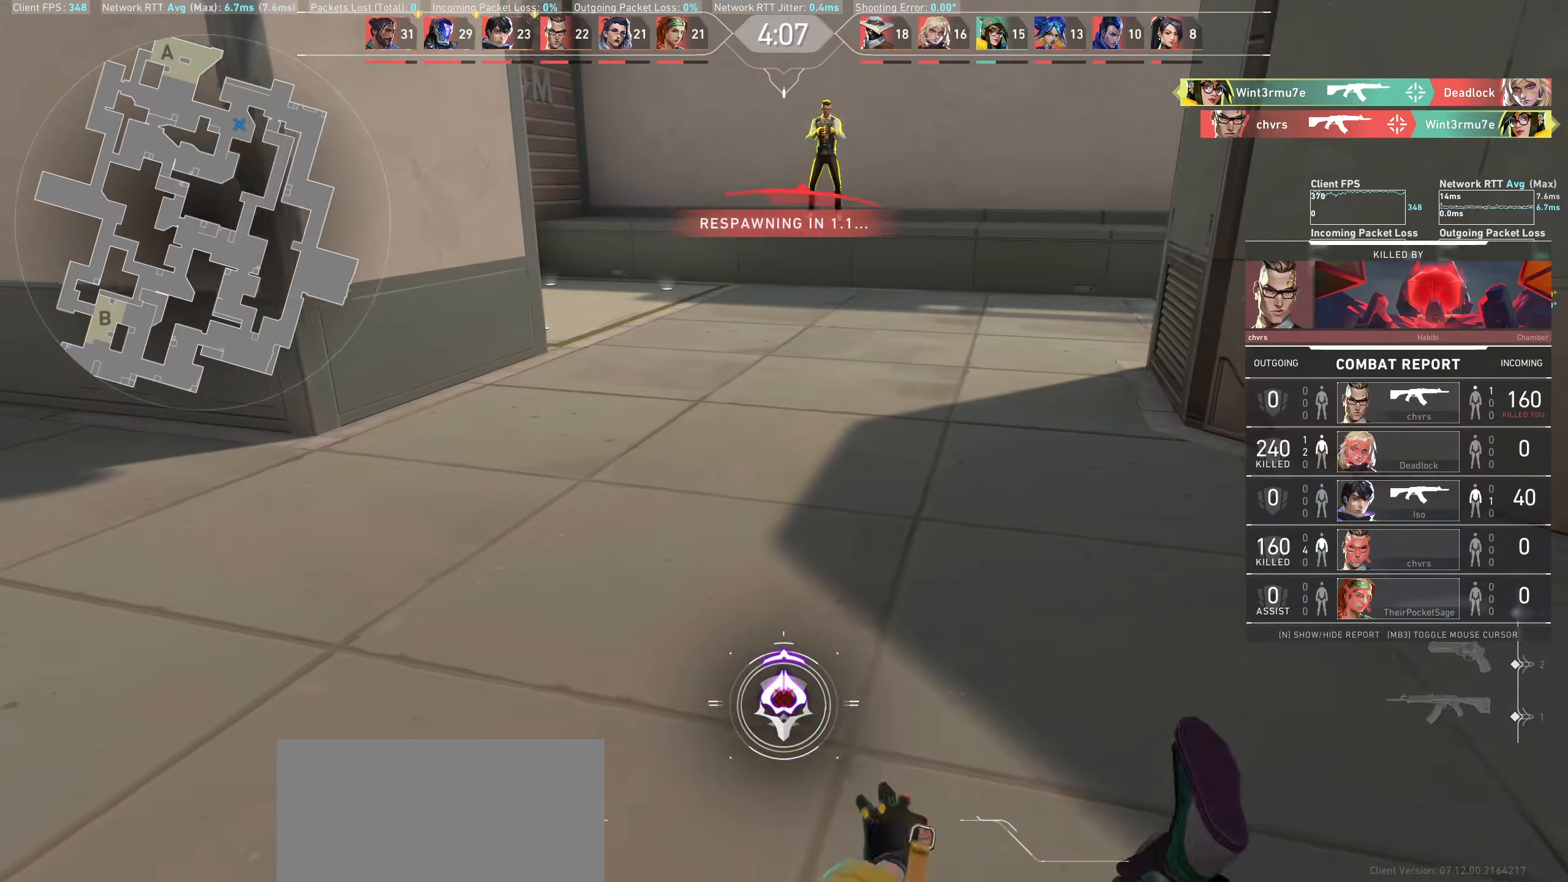
{"keys": [], "mouse": [], "events": [[33, "a", "up"], [33, "mouse_left", "up"], [100, "mouse_left", "down"], [216, "mouse_left", "up"]]}
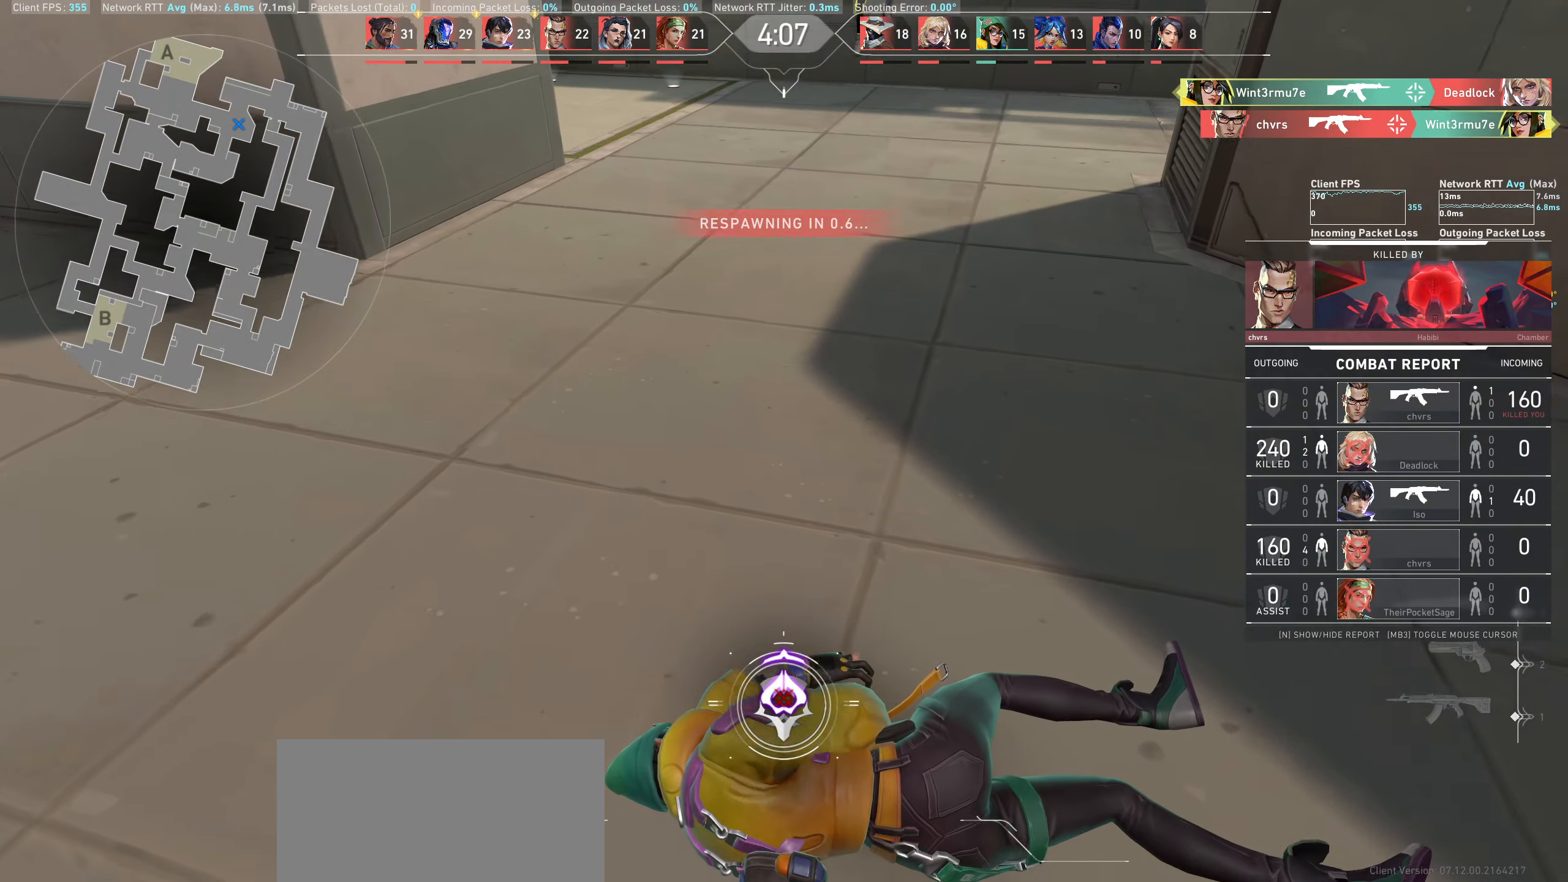
{"keys": [], "mouse": [], "events": []}
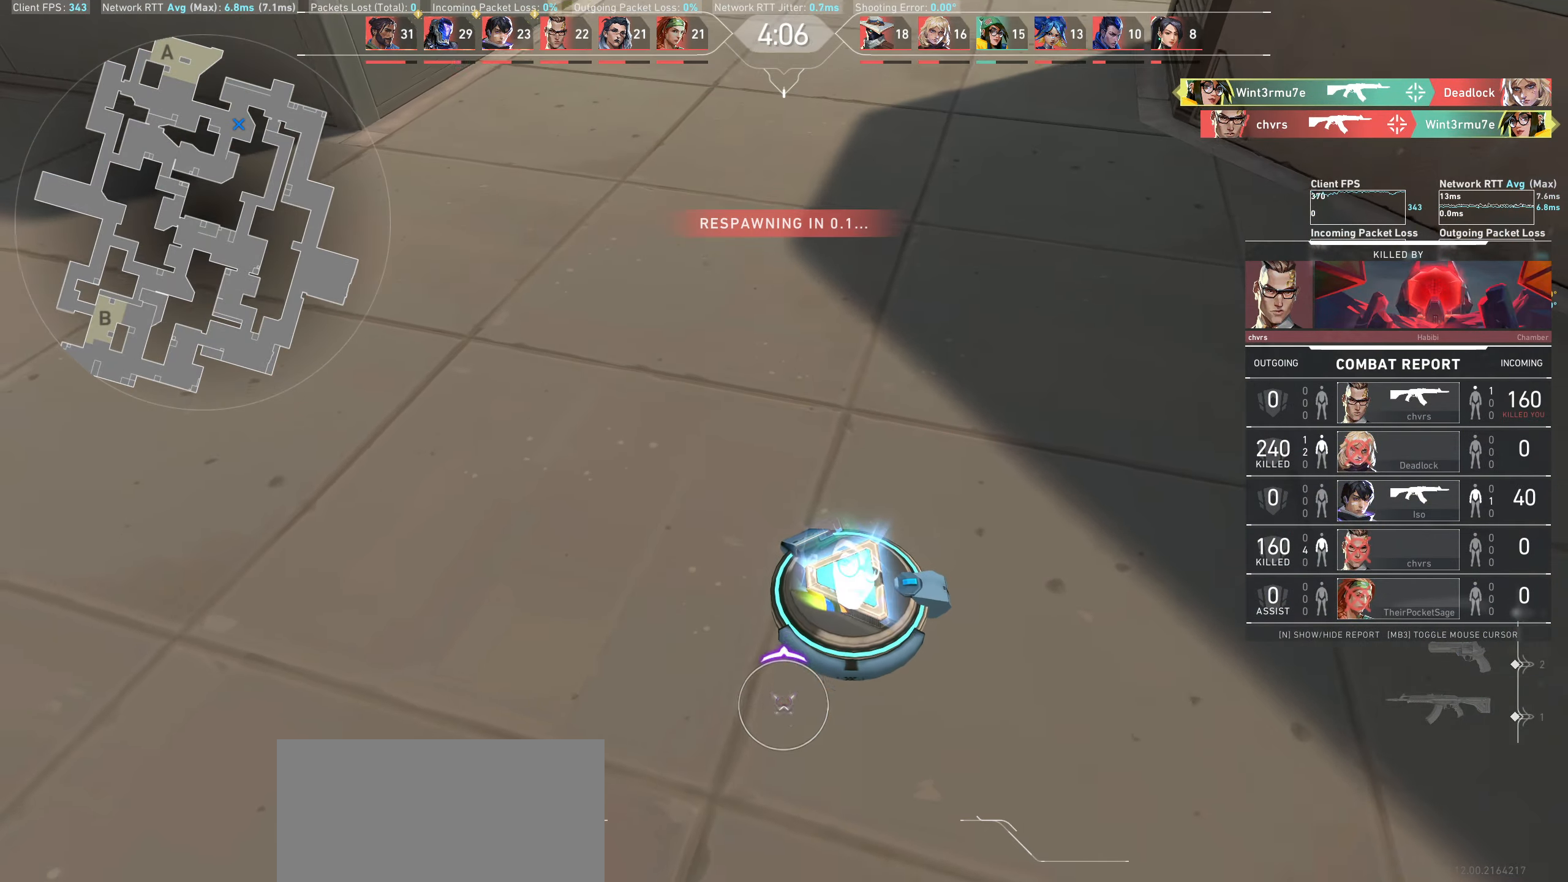
{"keys": [], "mouse": [], "events": []}
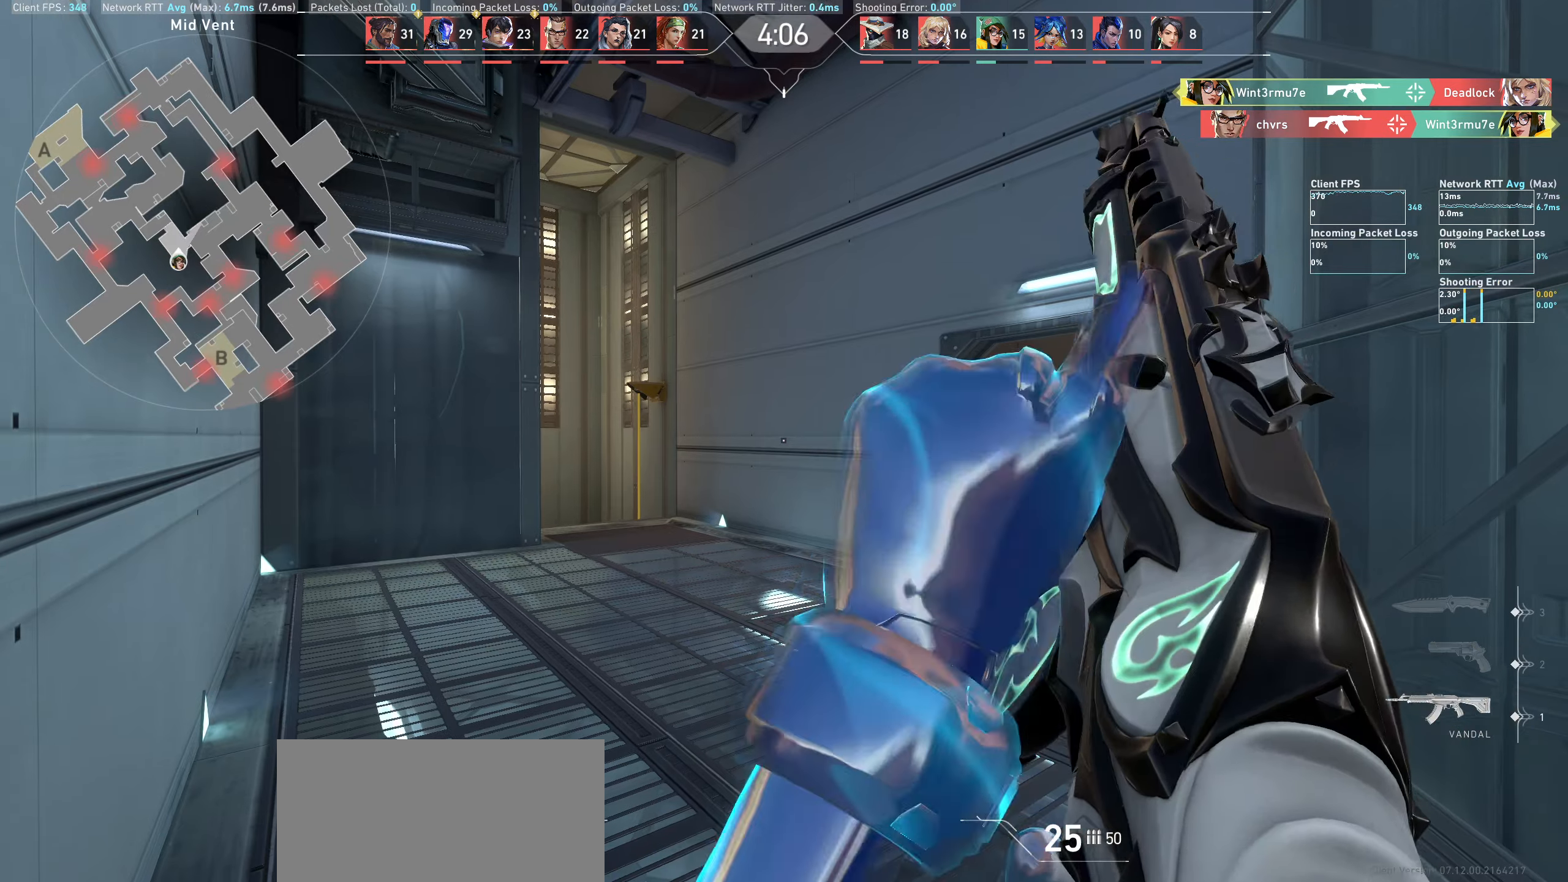
{"keys": ["w"], "mouse": [], "events": [[66, "w", "down"]]}
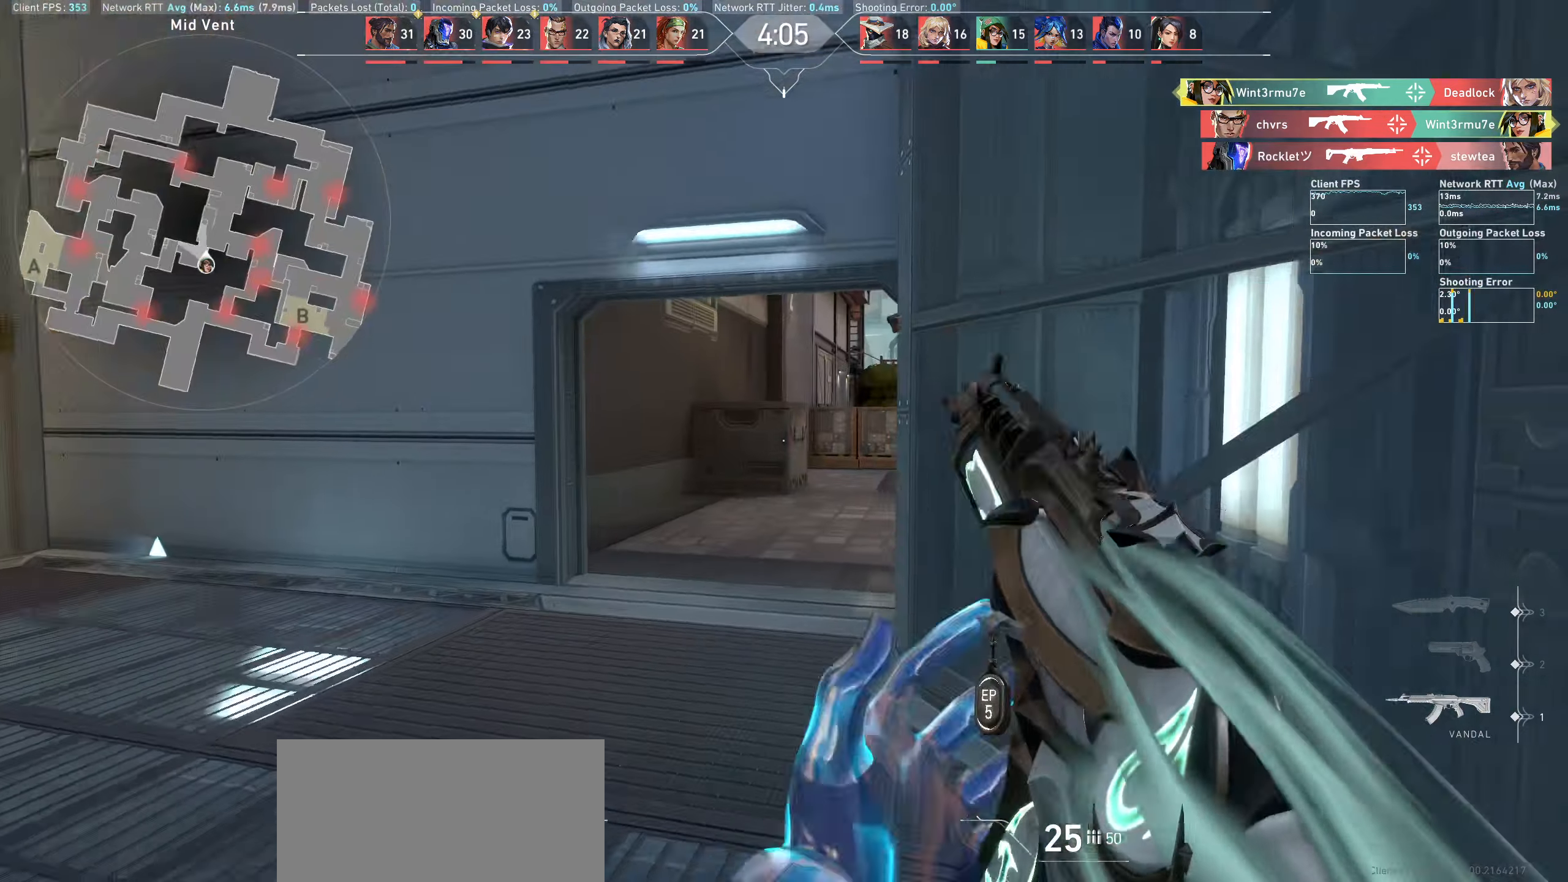
{"keys": ["w"], "mouse": [], "events": []}
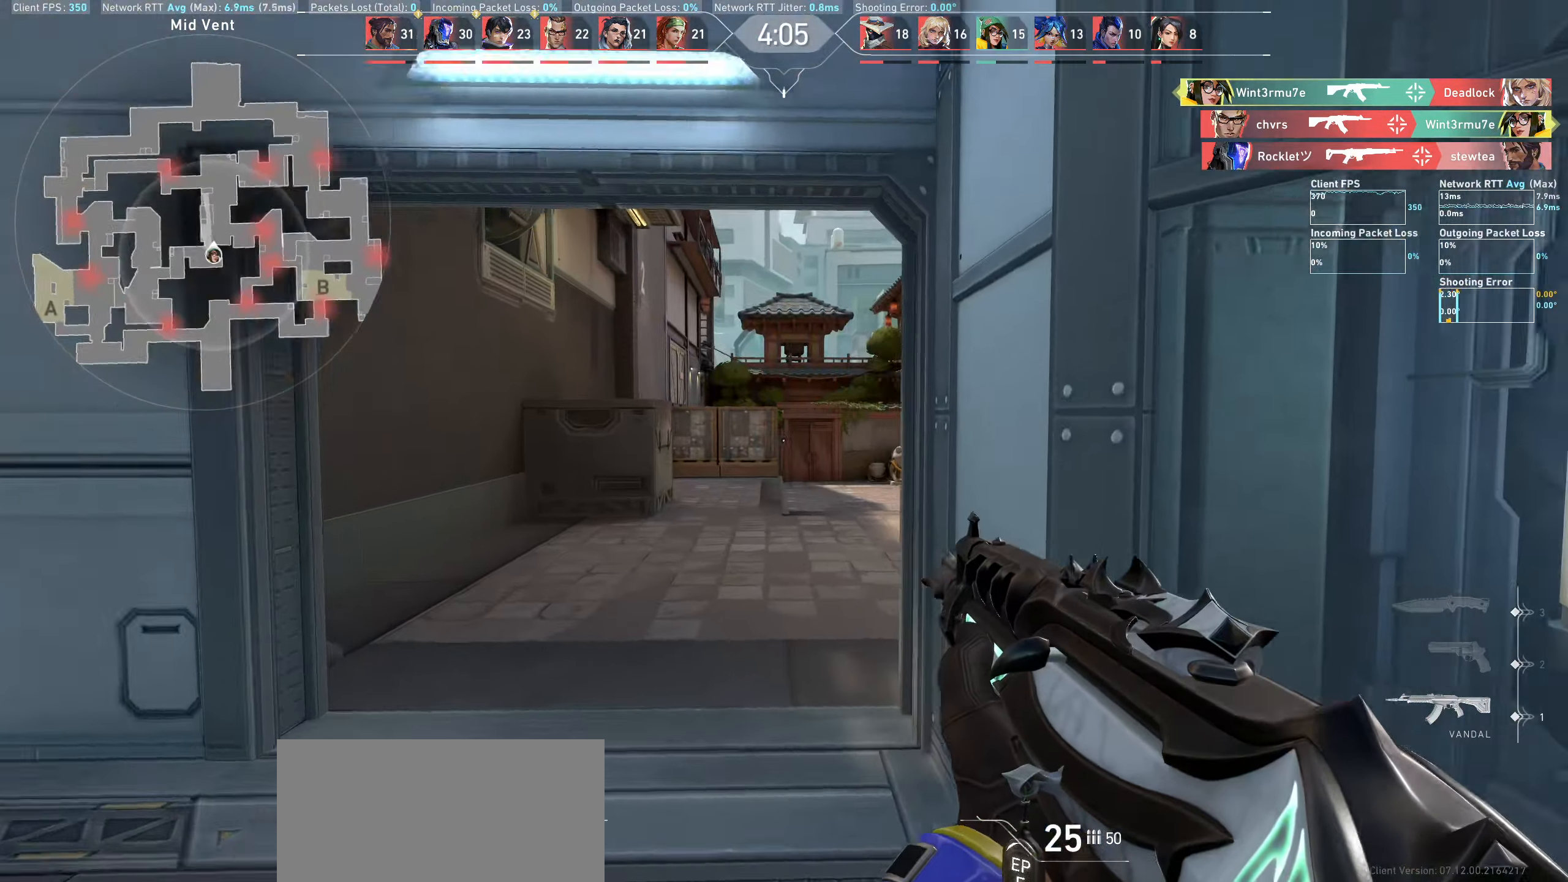
{"keys": ["w"], "mouse": [], "events": []}
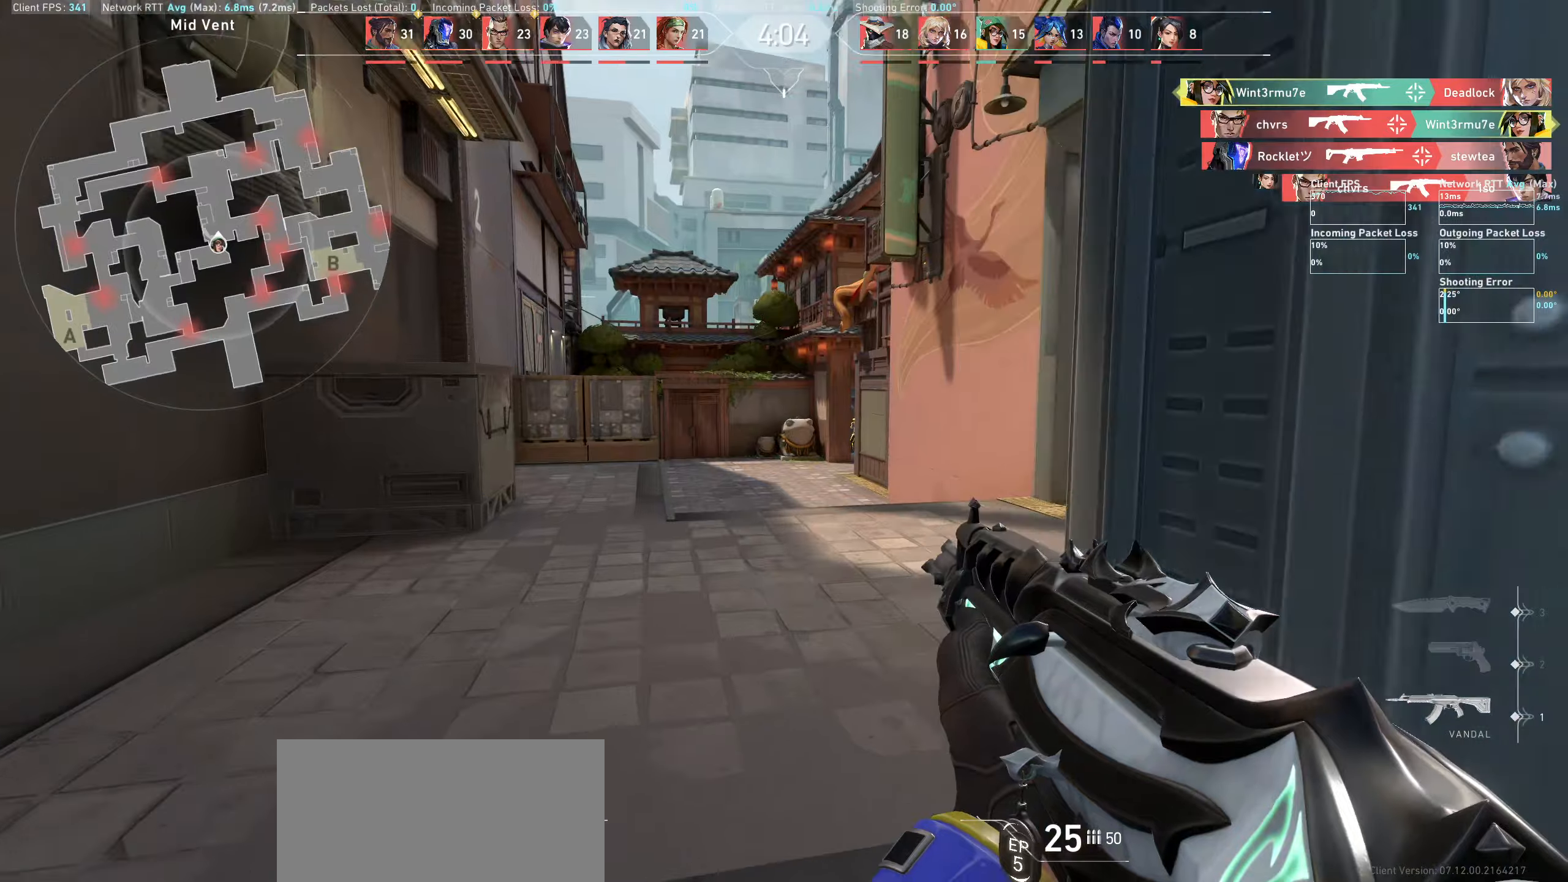
{"keys": ["a", "w"], "mouse": [], "events": [[216, "a", "down"]]}
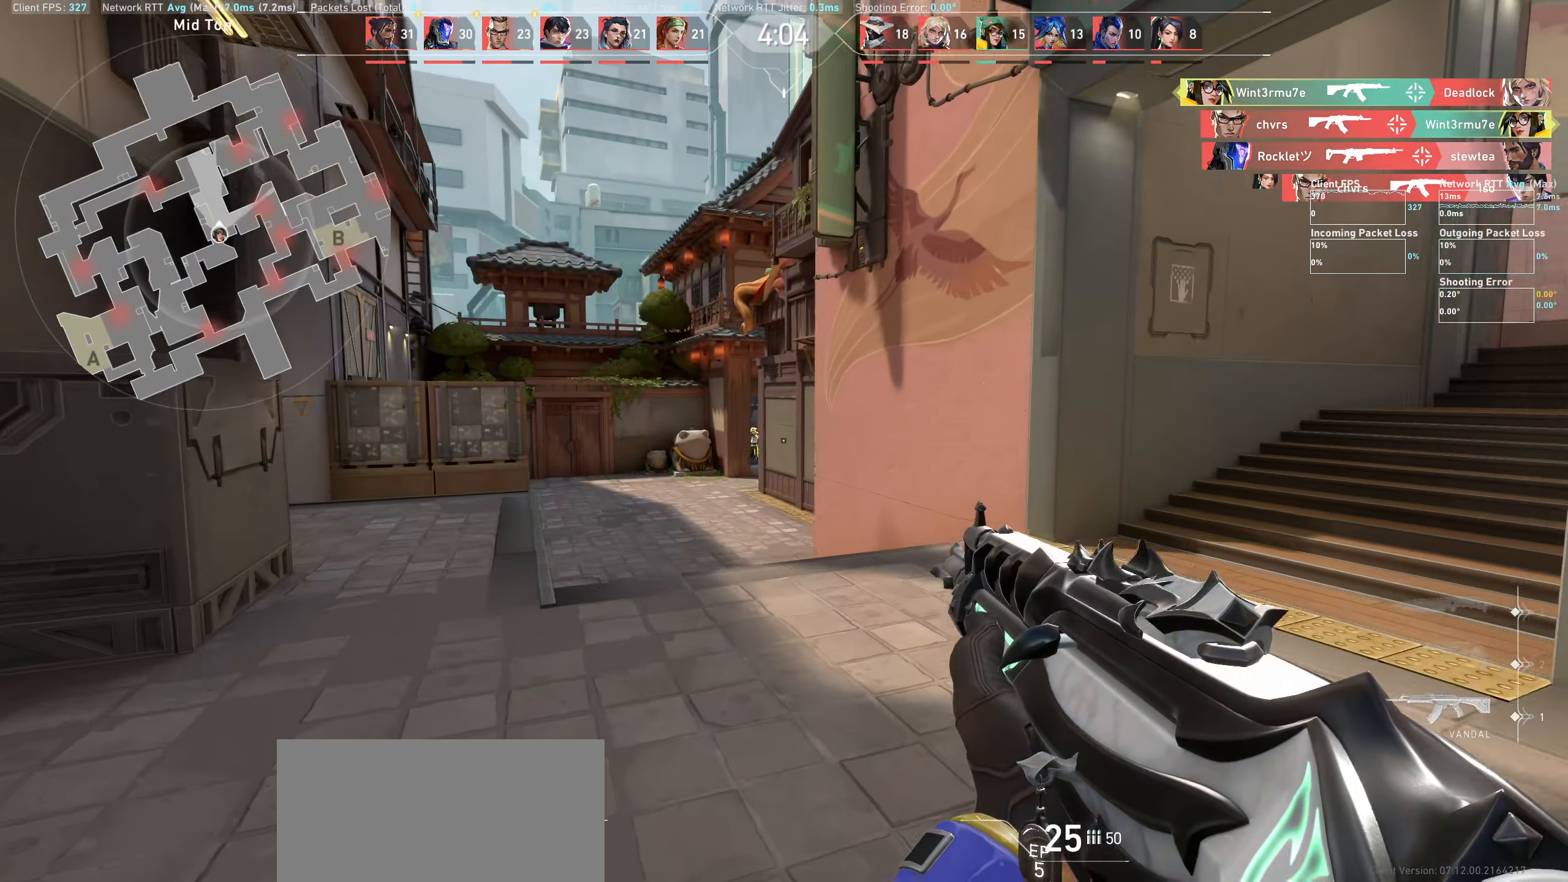
{"keys": ["d"], "mouse": ["left"], "events": [[50, "w", "up"], [216, "a", "up"], [333, "mouse_left", "down"], [416, "d", "down"]]}
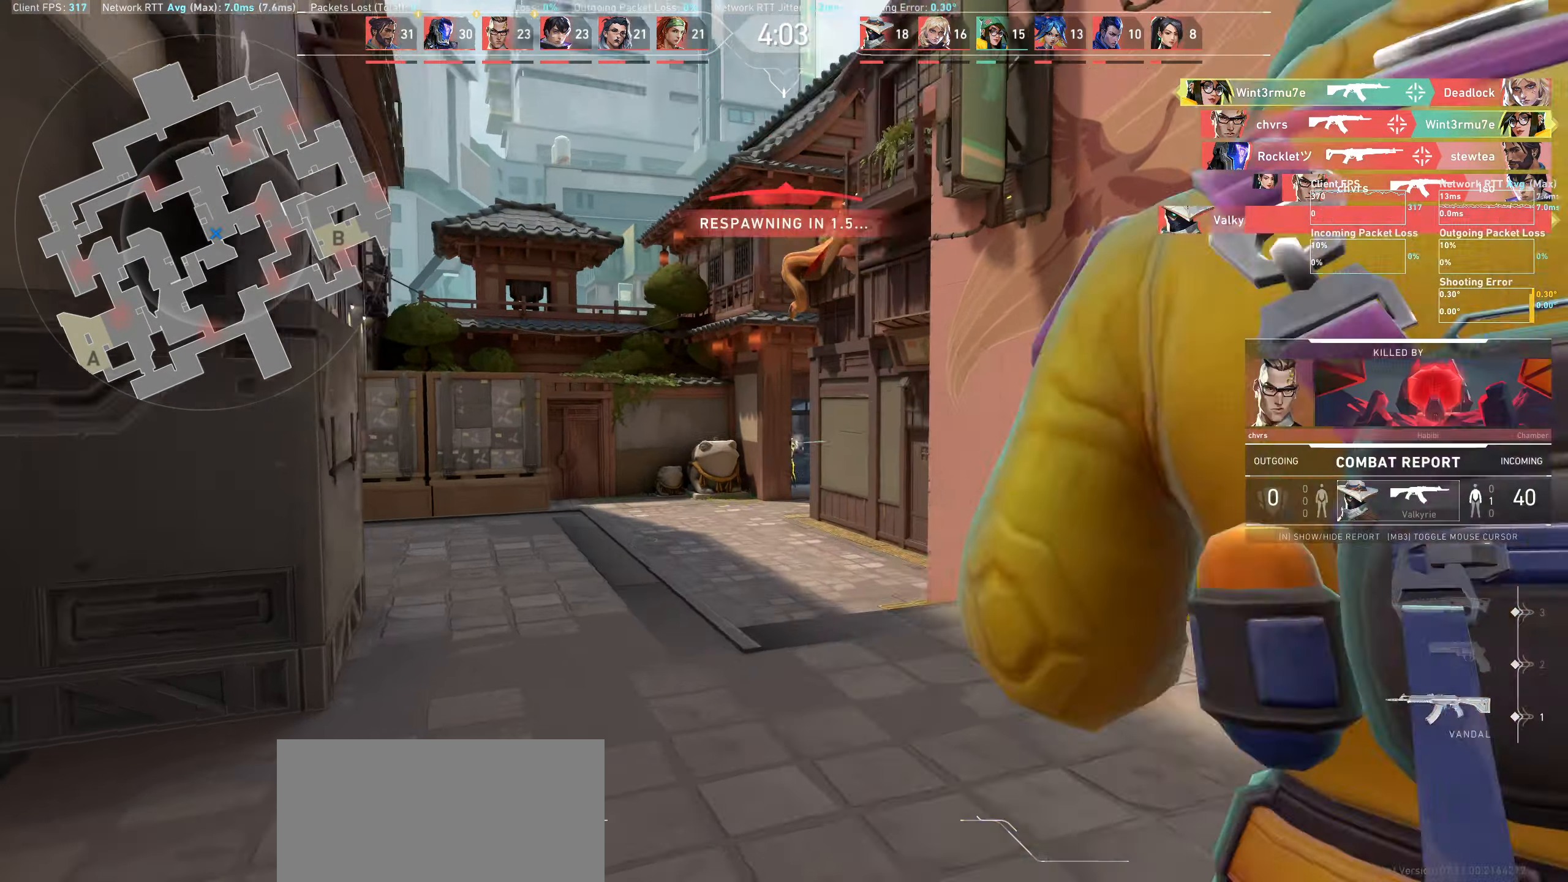
{"keys": [], "mouse": [], "events": [[33, "mouse_left", "up"], [83, "d", "up"], [300, "mouse_left", "down"], [333, "d", "down"], [416, "d", "up"], [466, "mouse_left", "up"]]}
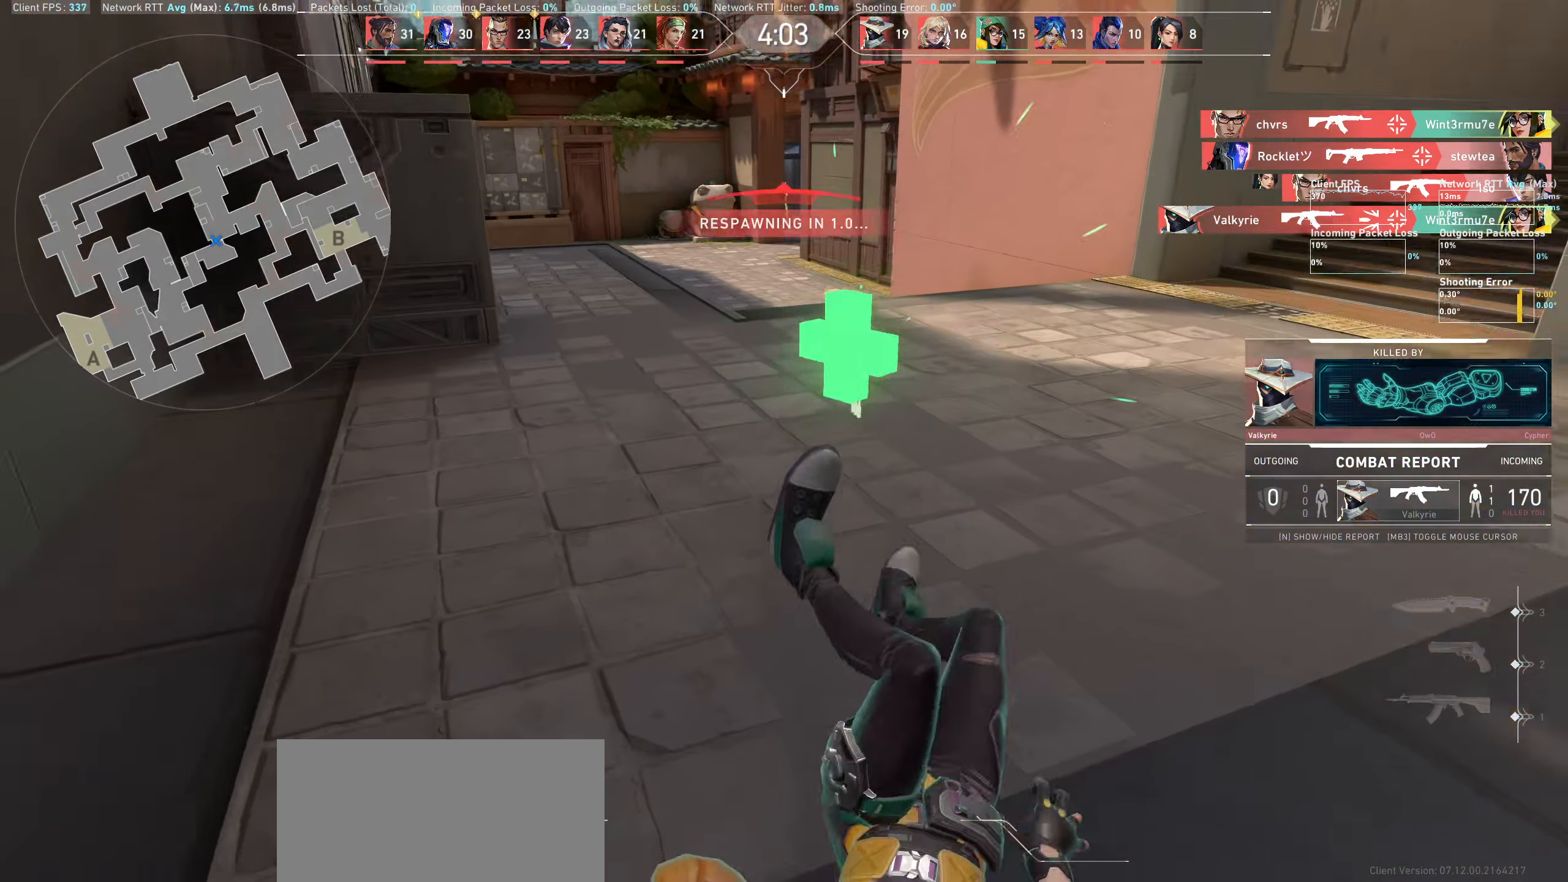
{"keys": [], "mouse": [], "events": []}
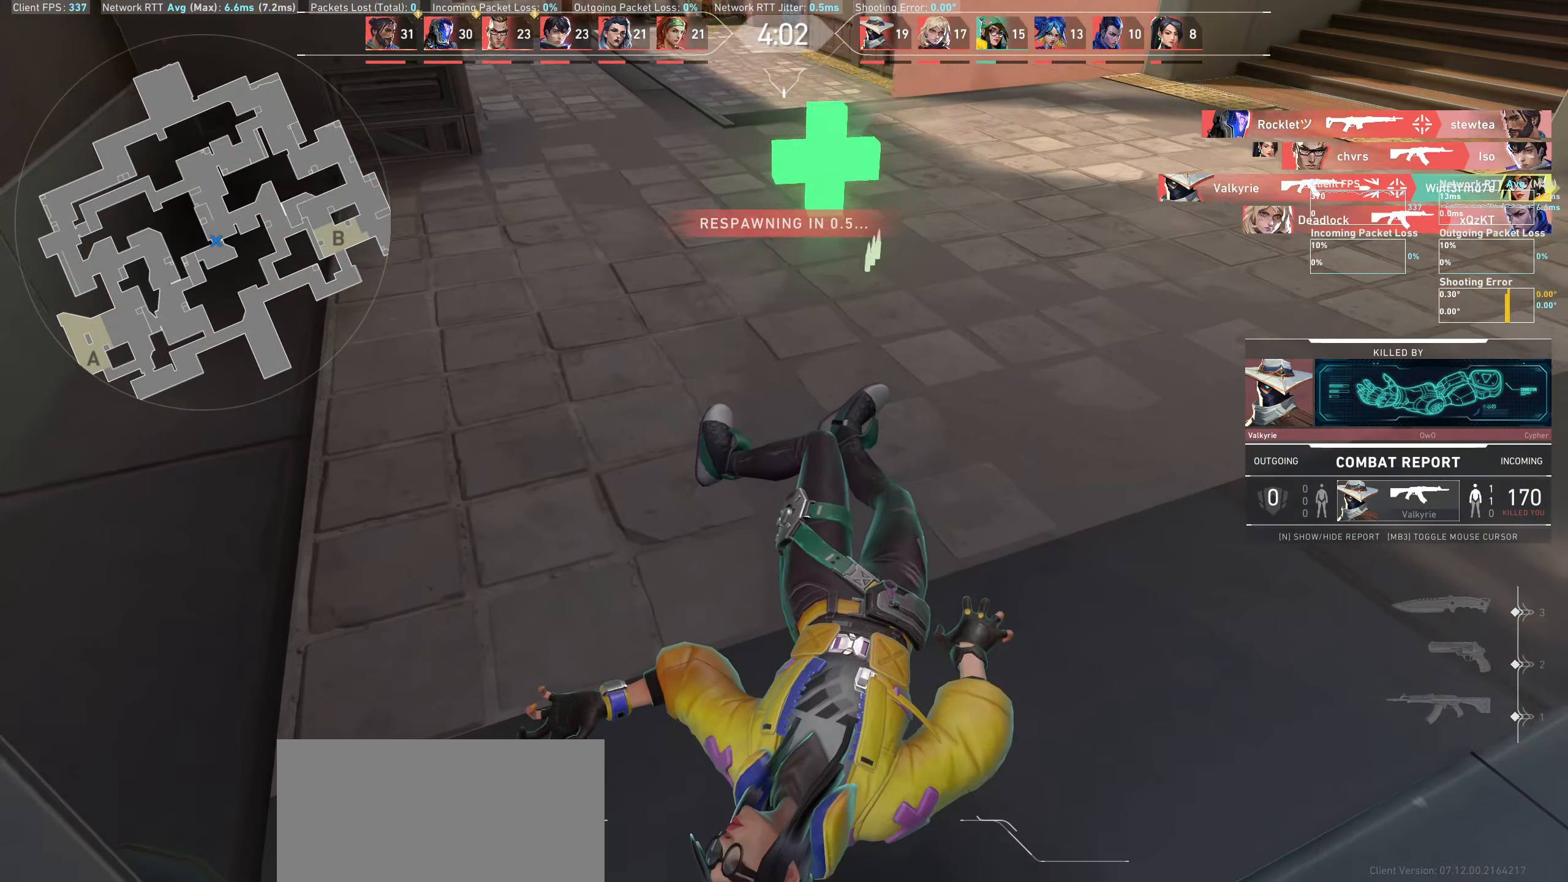
{"keys": [], "mouse": [], "events": []}
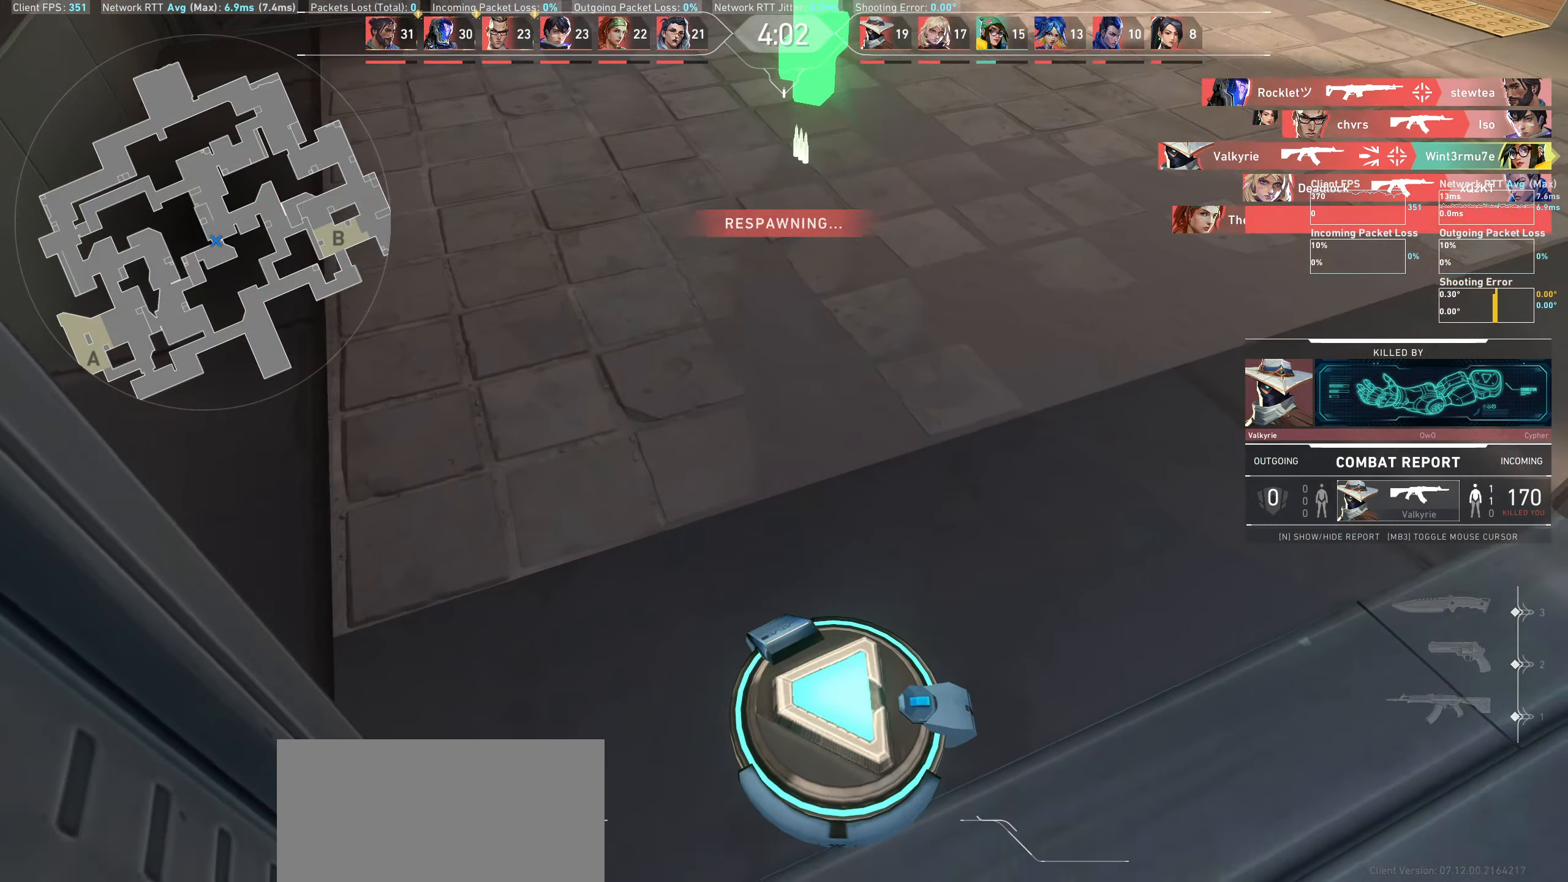
{"keys": [], "mouse": [], "events": []}
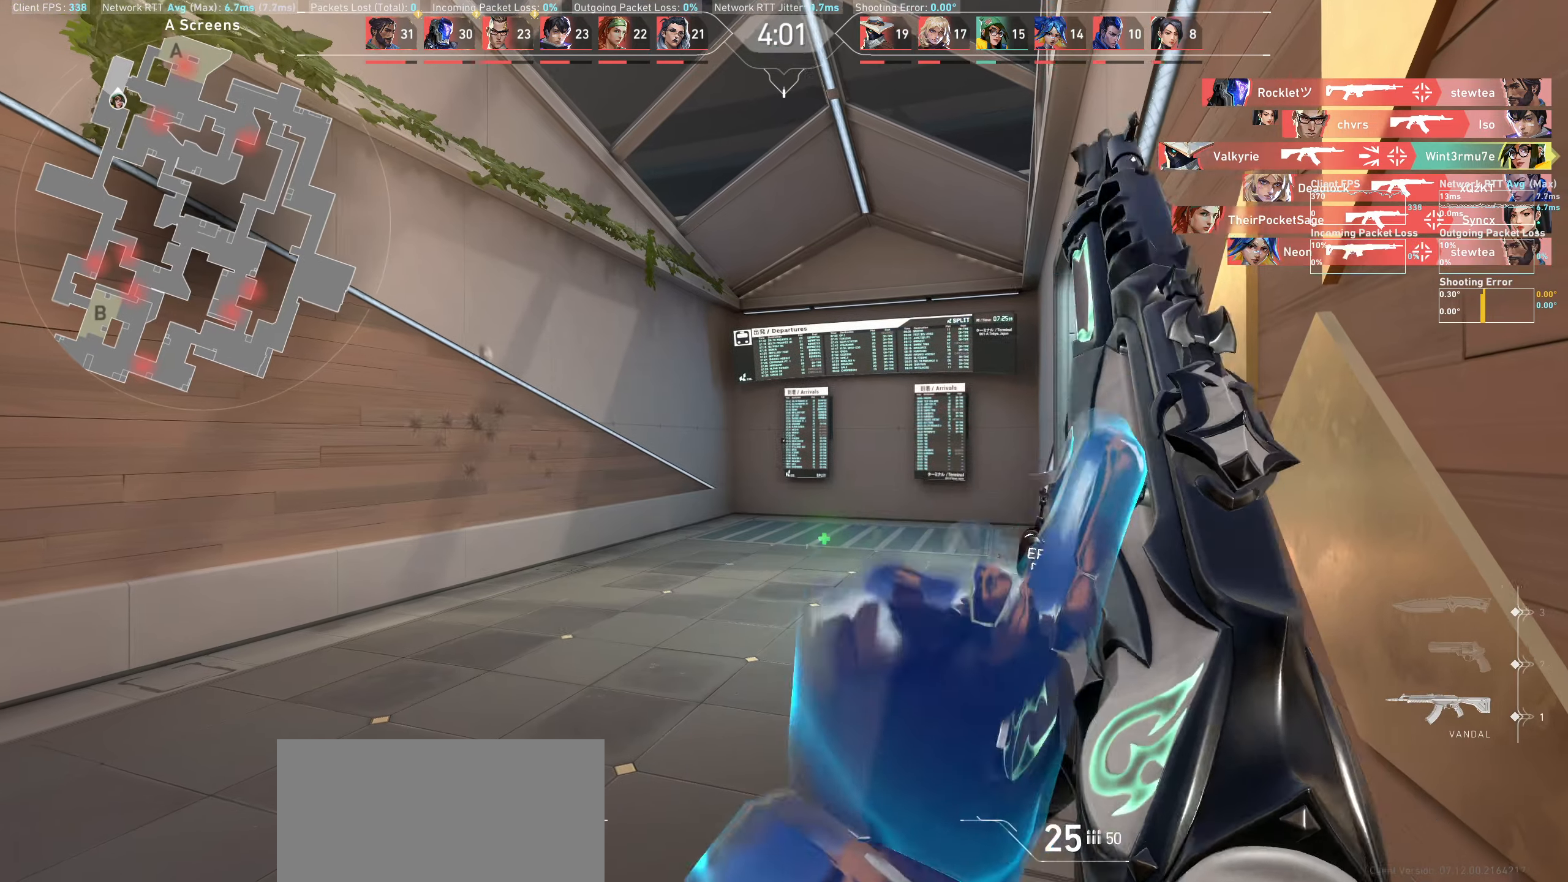
{"keys": ["w"], "mouse": [], "events": [[100, "w", "down"]]}
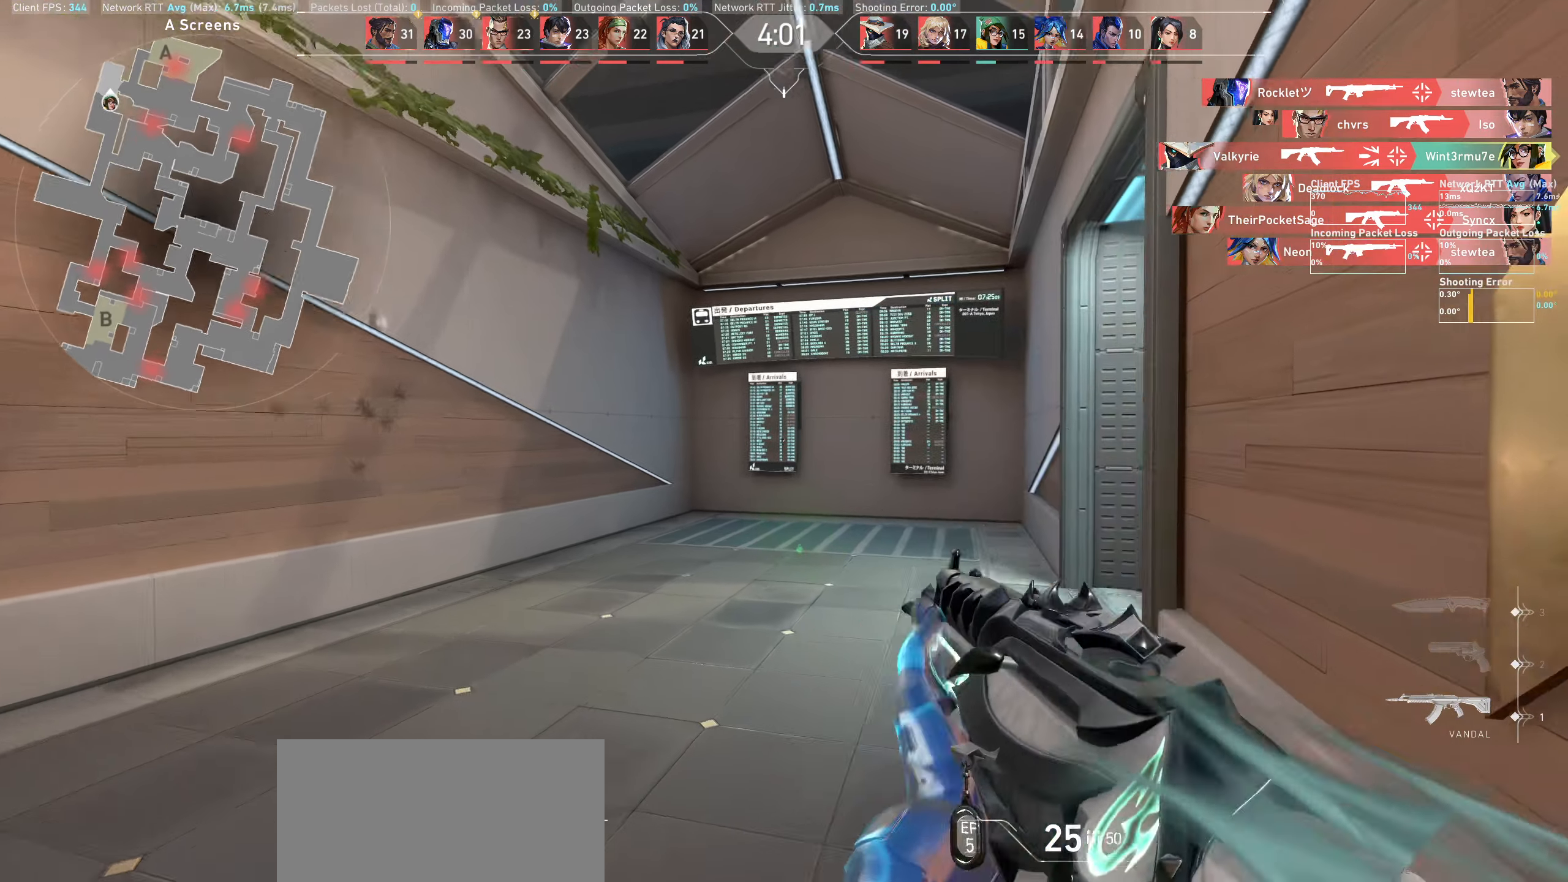
{"keys": ["a", "w"], "mouse": [], "events": [[116, "a", "down"]]}